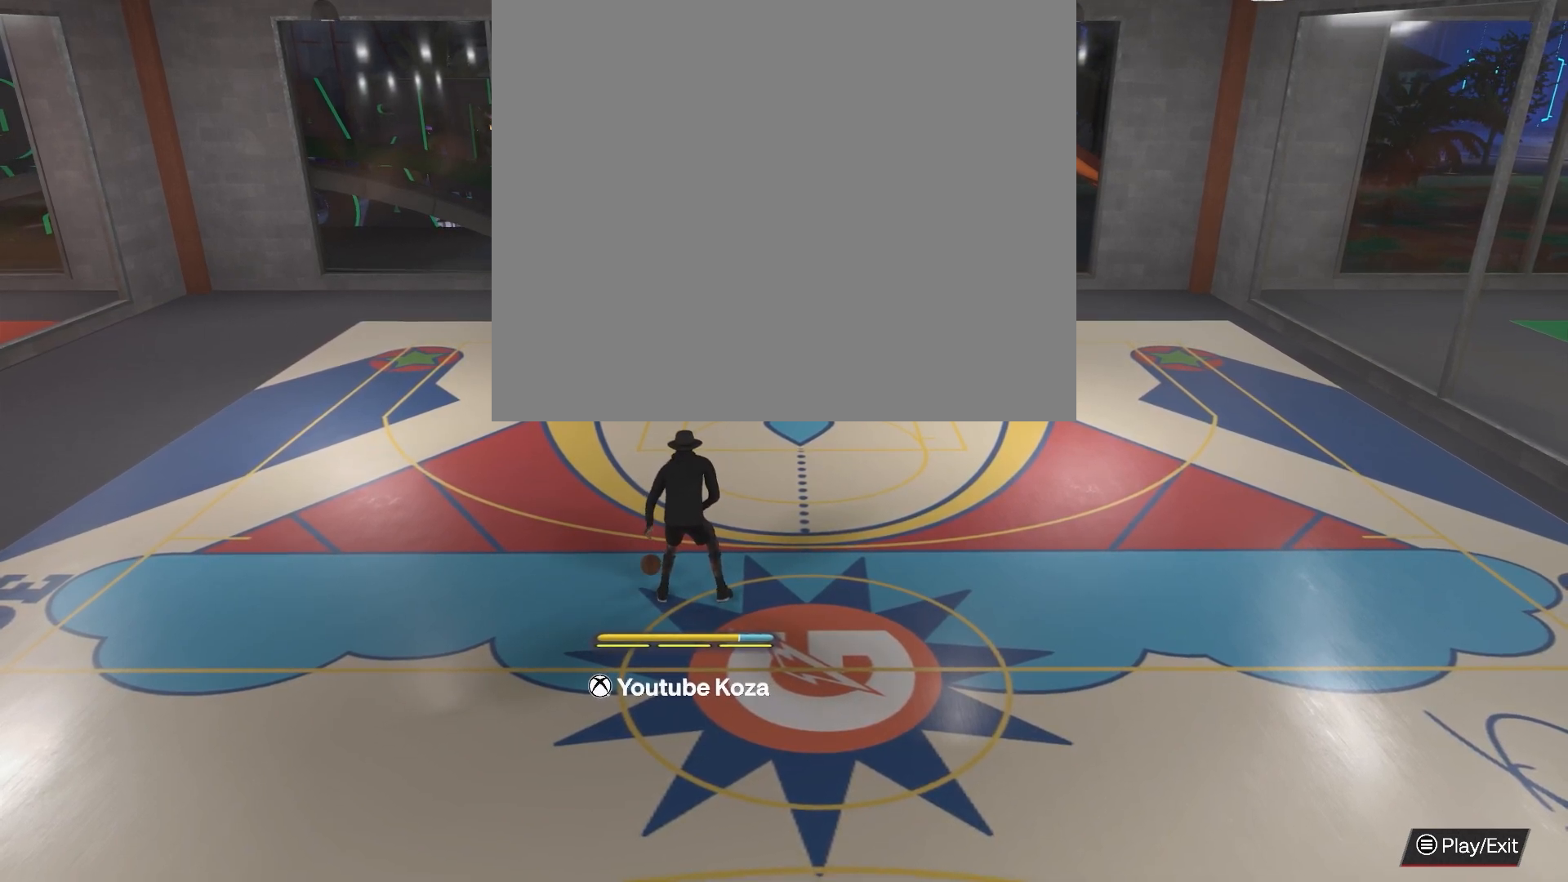
Gameplay with a controller (PlayStation layout); each line is a JSON object with the inputs held at the frame after it. "events" lists button and stick changes between this image and that frame as [ms after this image, input, new state], when the widget could be followed in between.
{"buttons": ["R2"], "left_stick": "center", "right_stick": "center", "events": [[333, "R2", "down"]]}
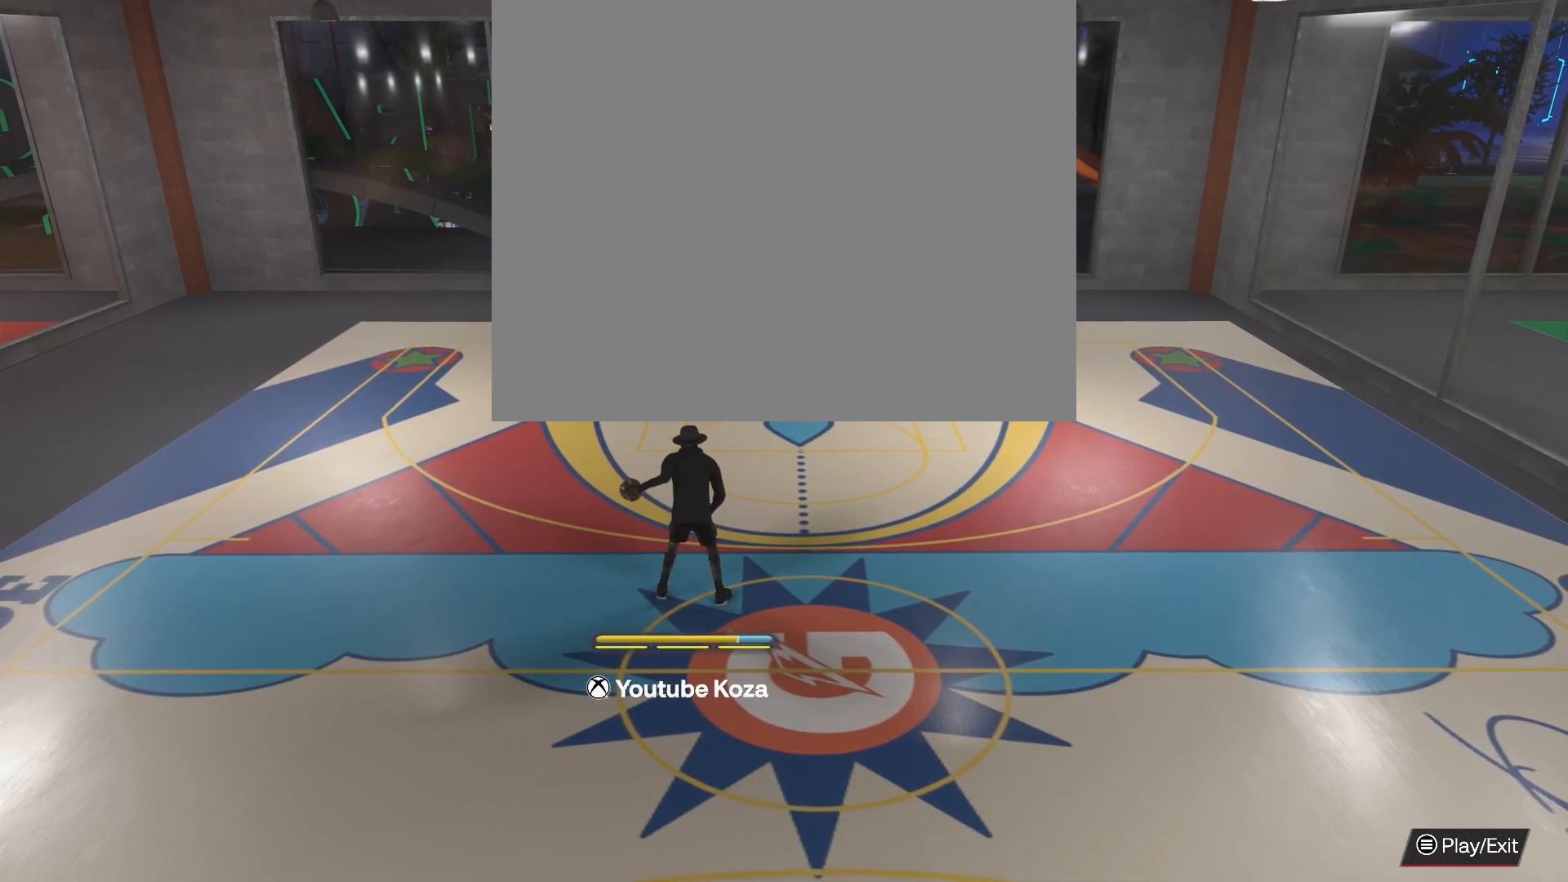
{"buttons": ["R2"], "left_stick": "center", "right_stick": "center", "events": []}
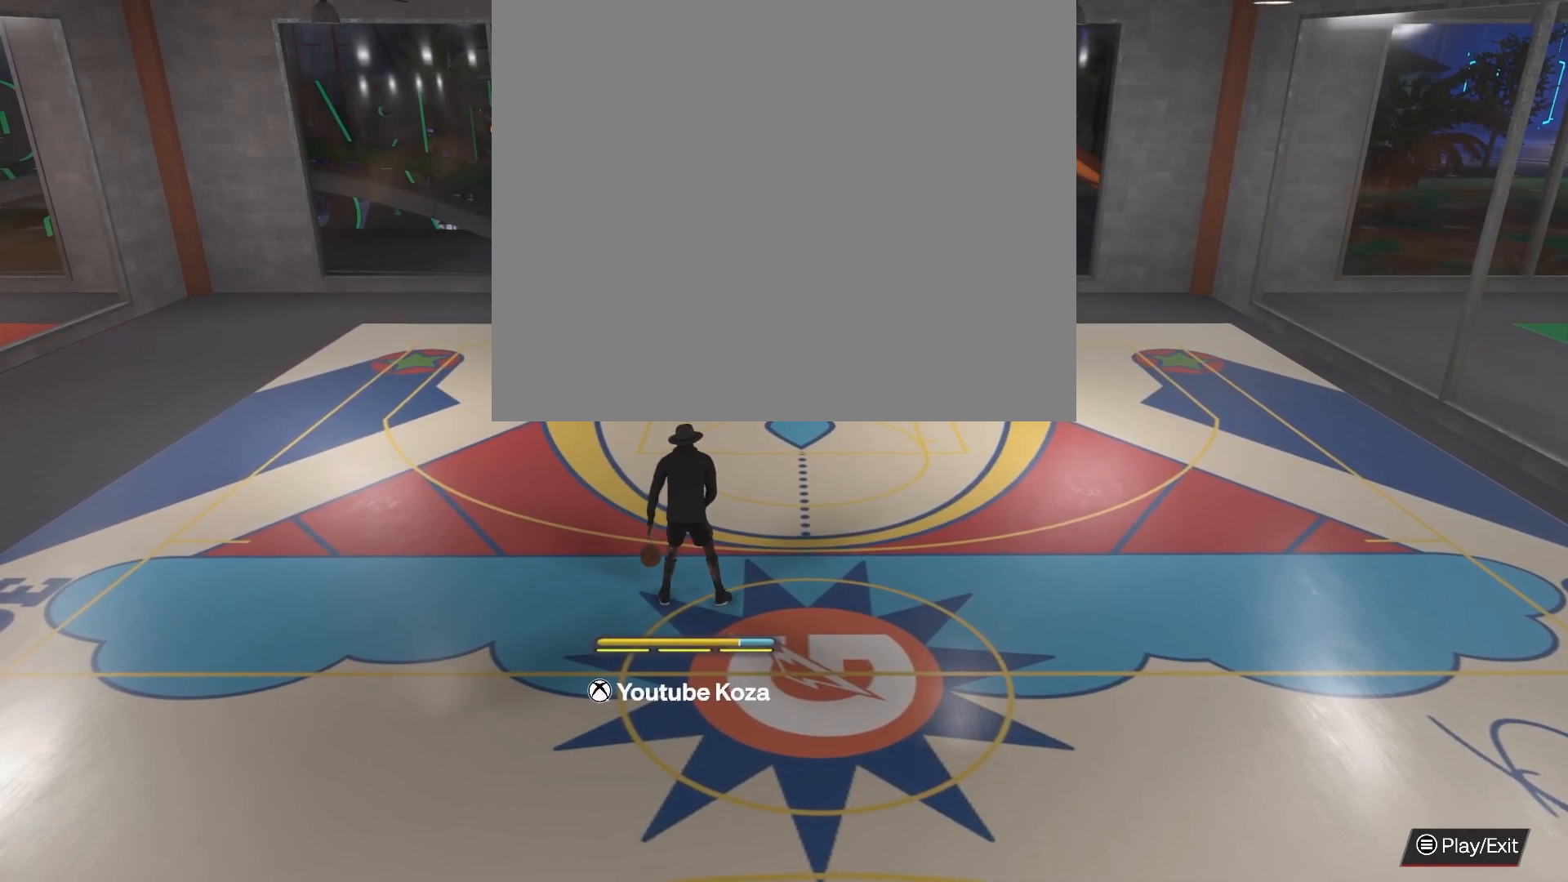
{"buttons": ["R2"], "left_stick": "center", "right_stick": "center", "events": []}
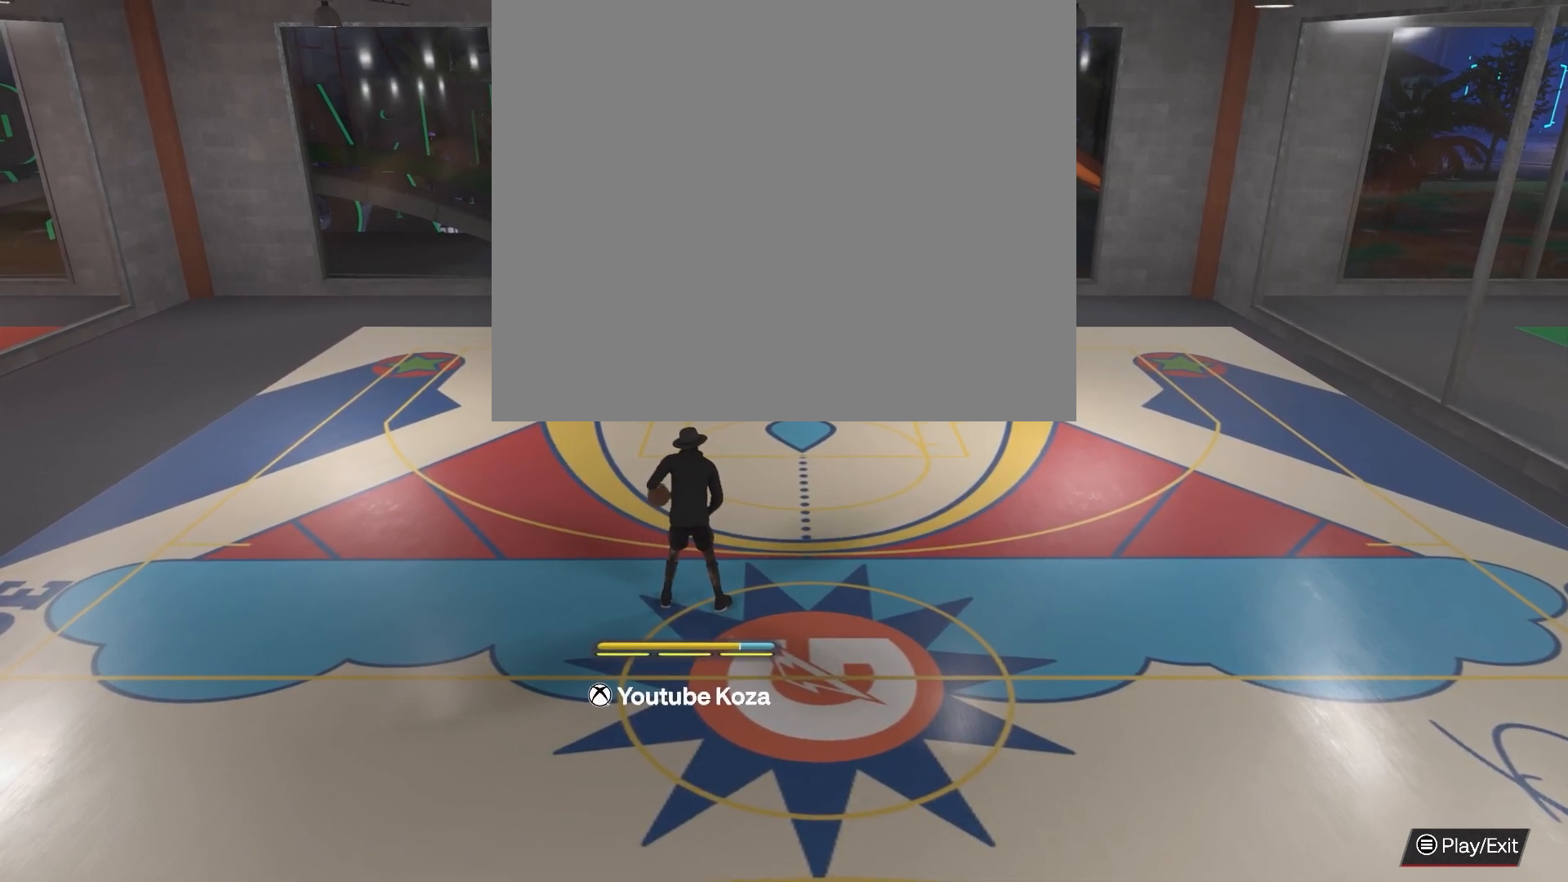
{"buttons": ["R2"], "left_stick": "center", "right_stick": "center", "events": [[300, "right_stick", "up-right"], [433, "right_stick", "center"]]}
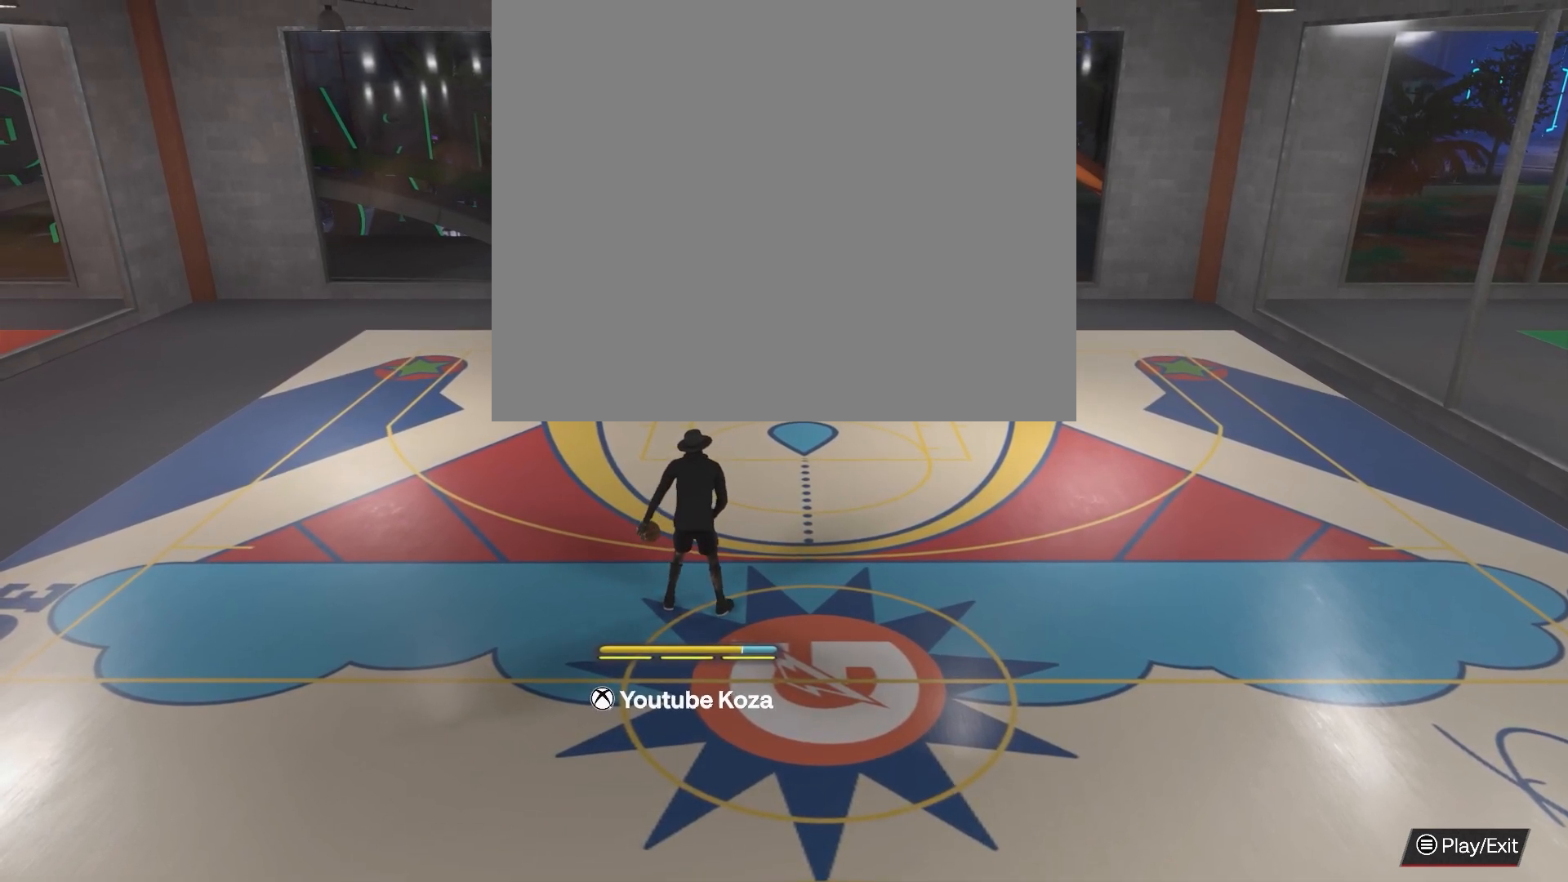
{"buttons": ["R2"], "left_stick": "center", "right_stick": "center", "events": []}
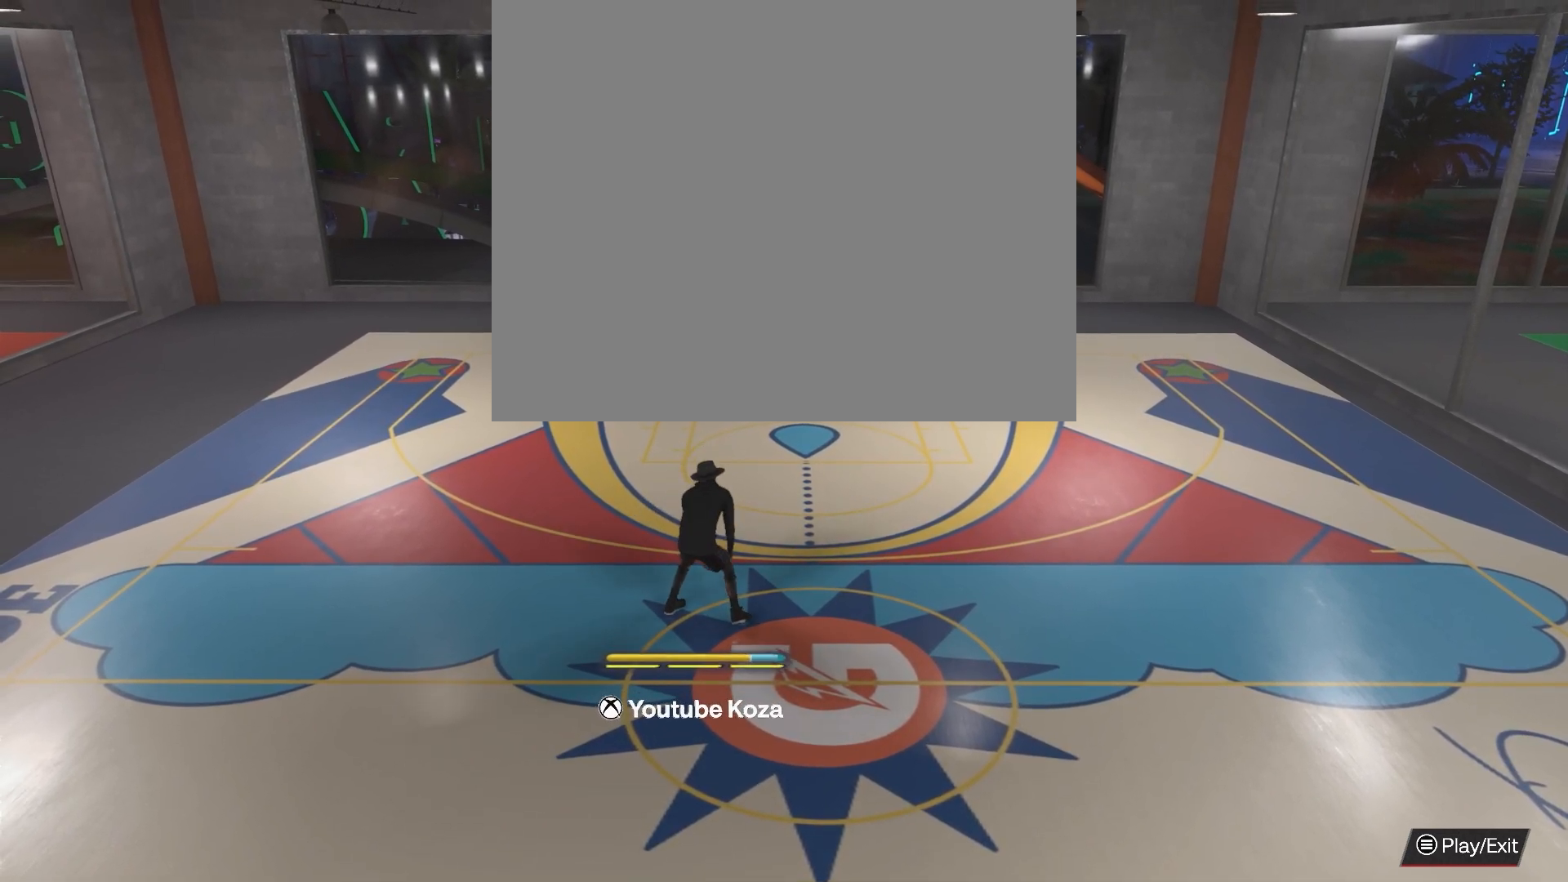
{"buttons": ["R2"], "left_stick": "center", "right_stick": "center", "events": []}
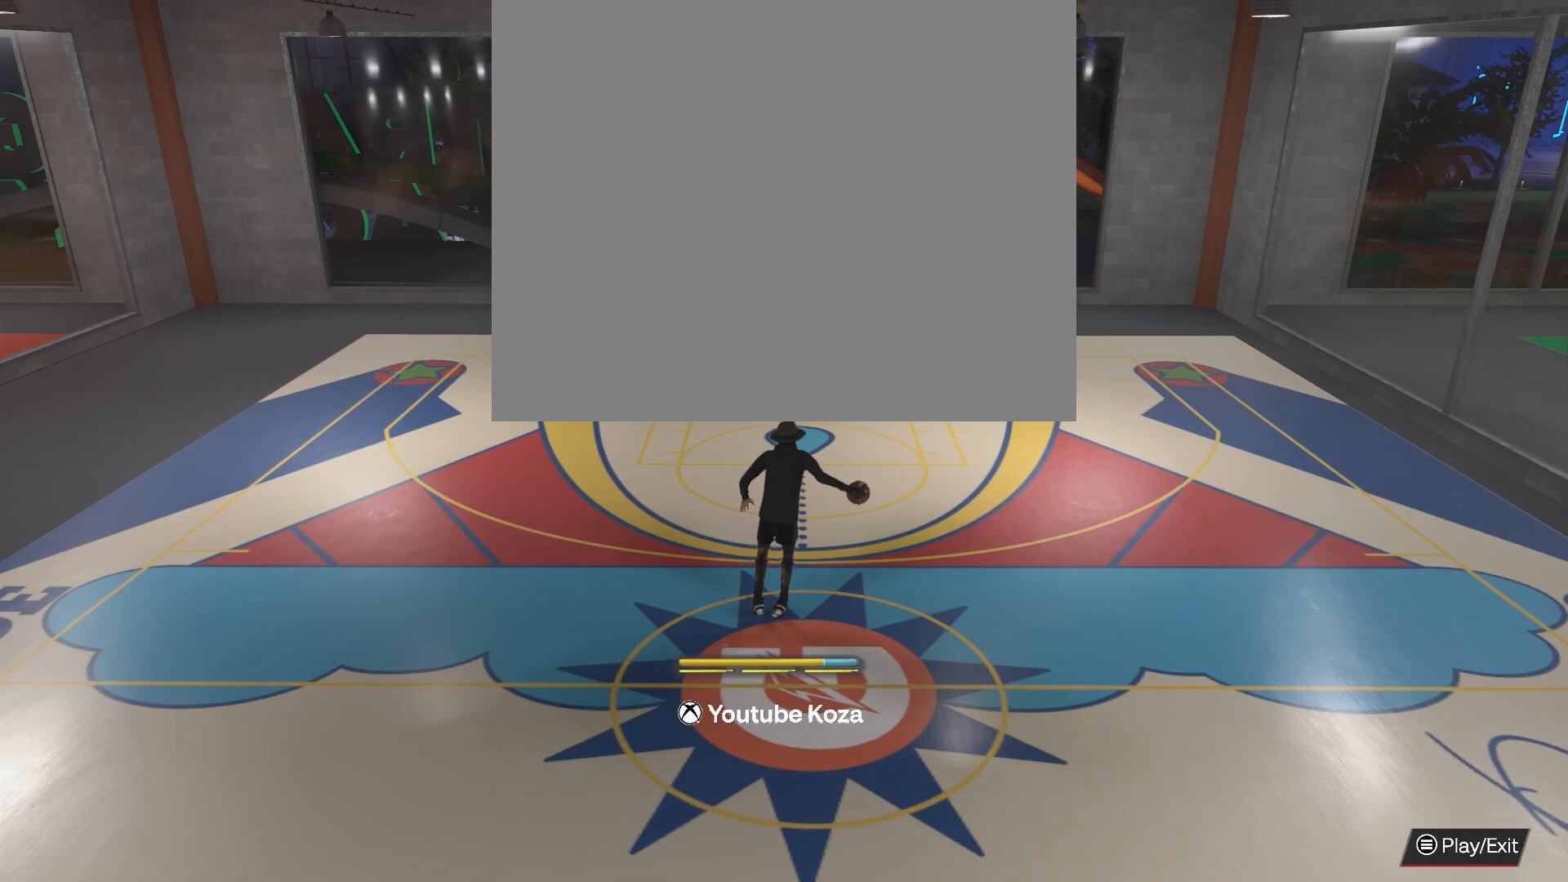
{"buttons": [], "left_stick": "center", "right_stick": "center", "events": [[150, "R2", "up"]]}
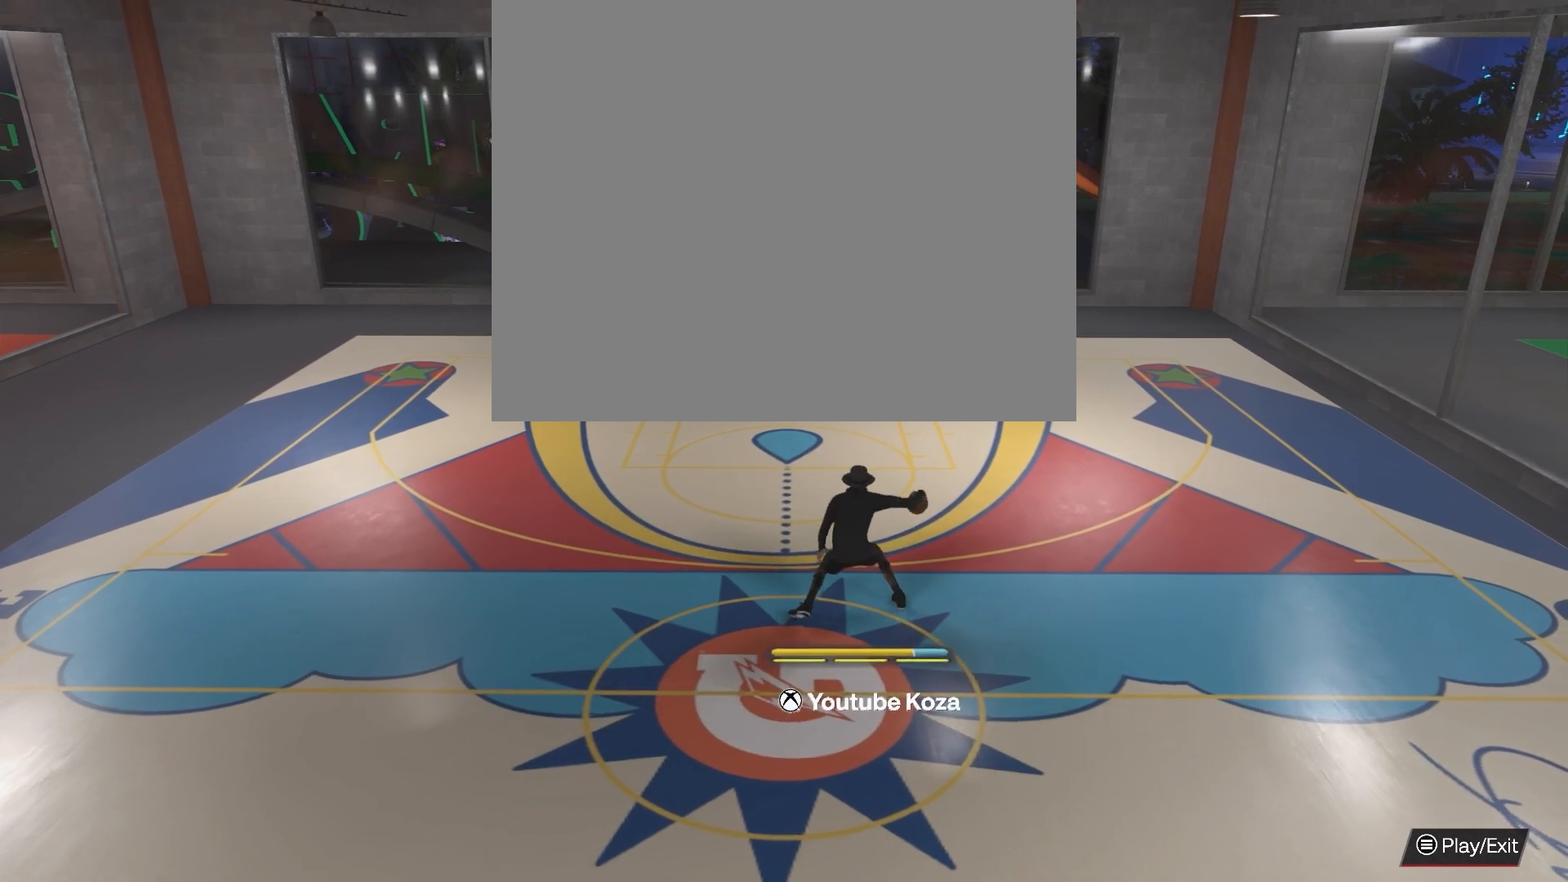
{"buttons": [], "left_stick": "center", "right_stick": "center", "events": []}
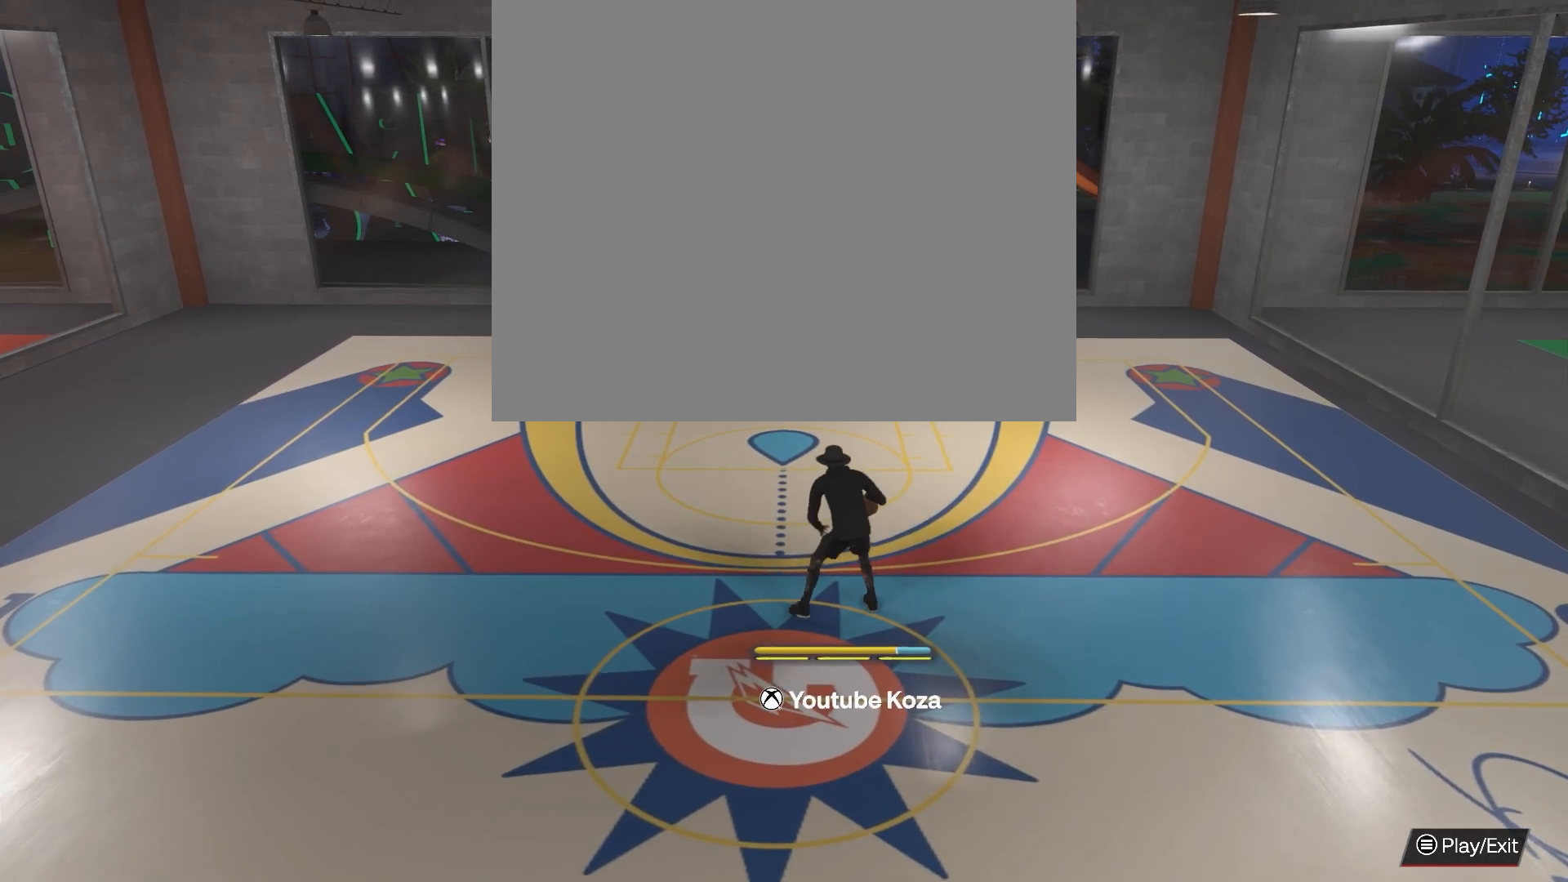
{"buttons": [], "left_stick": "center", "right_stick": "left", "events": [[467, "right_stick", "left"]]}
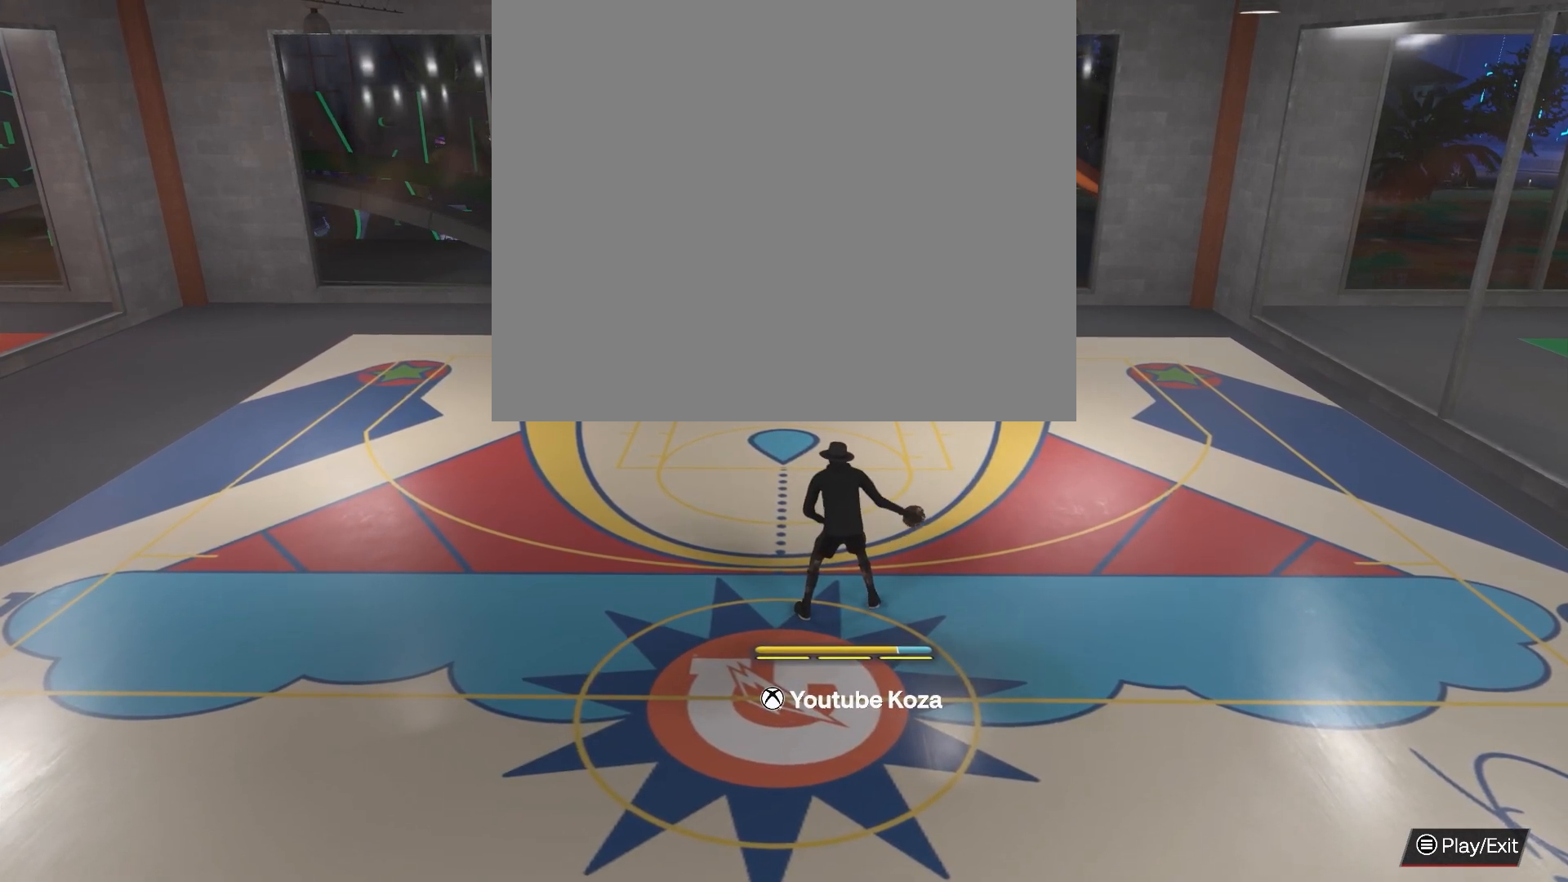
{"buttons": [], "left_stick": "center", "right_stick": "center", "events": [[100, "right_stick", "center"]]}
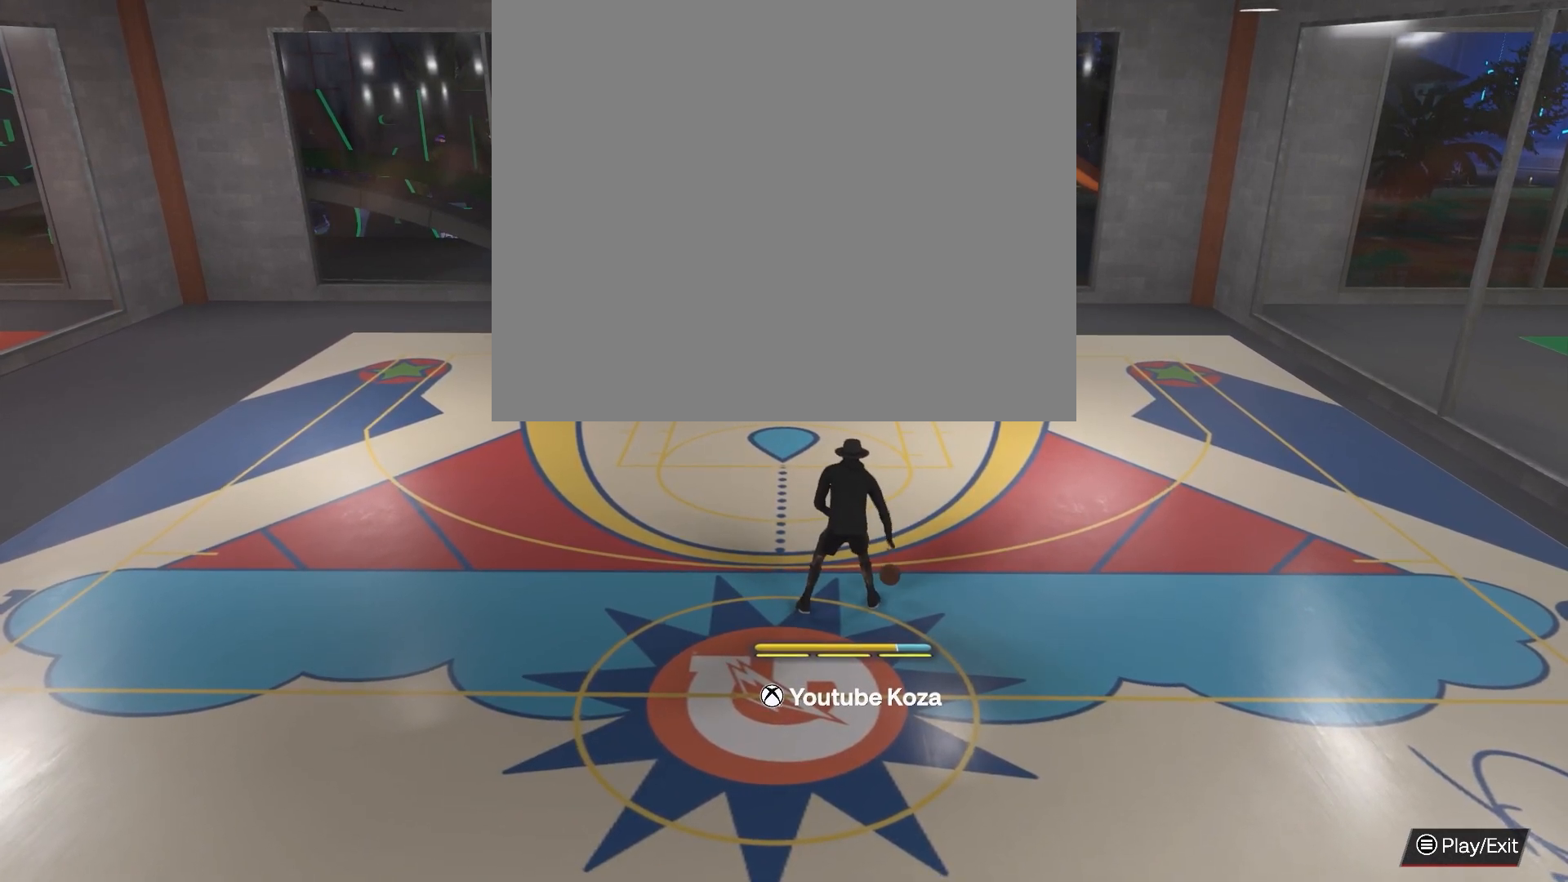
{"buttons": [], "left_stick": "center", "right_stick": "center", "events": []}
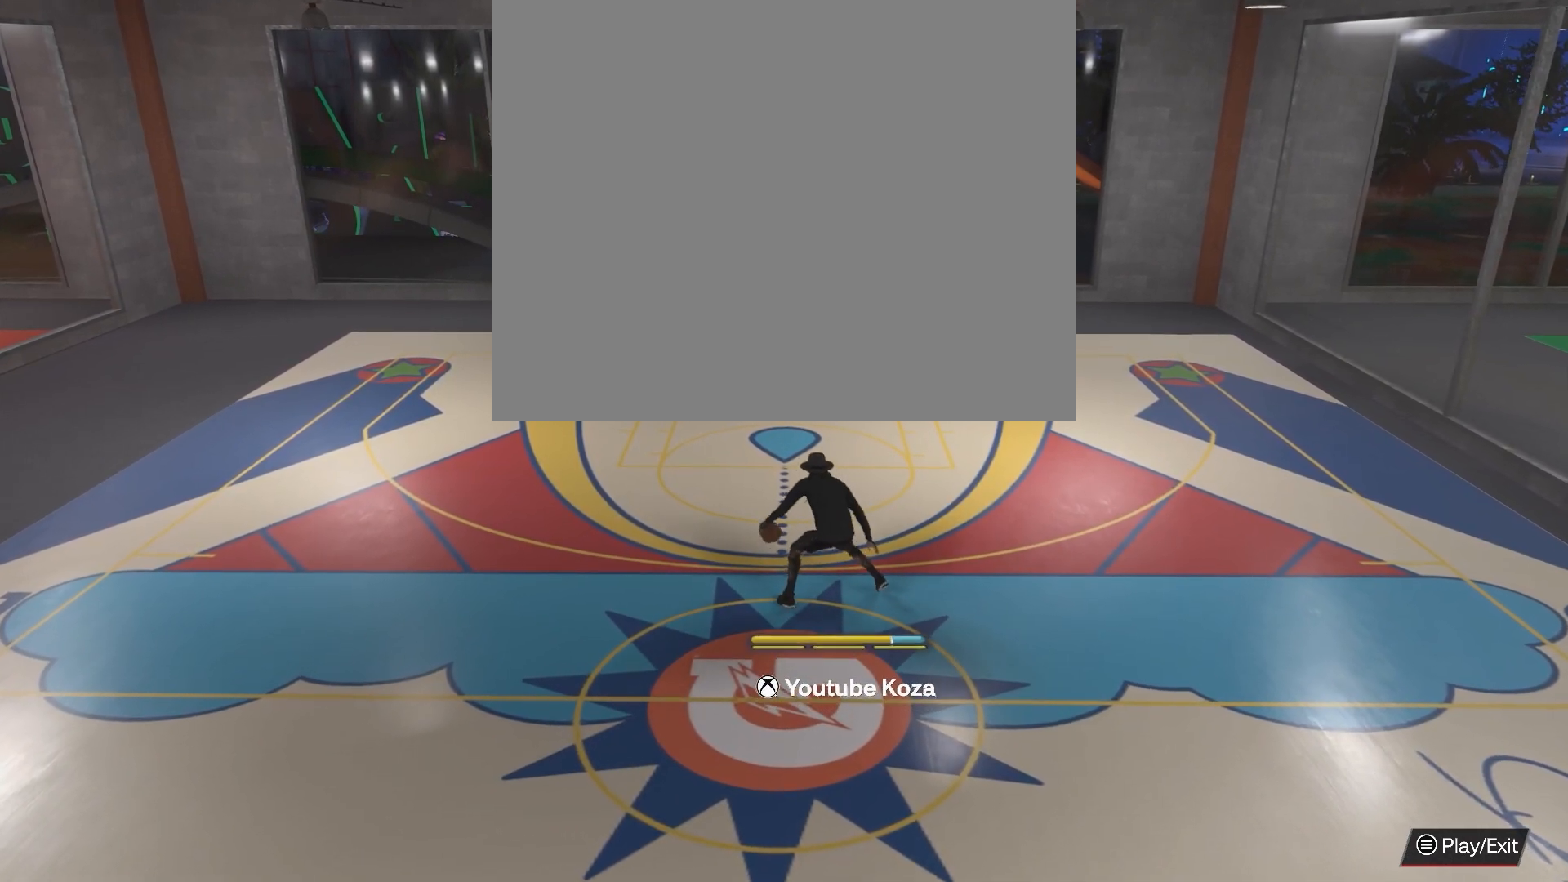
{"buttons": [], "left_stick": "center", "right_stick": "center", "events": []}
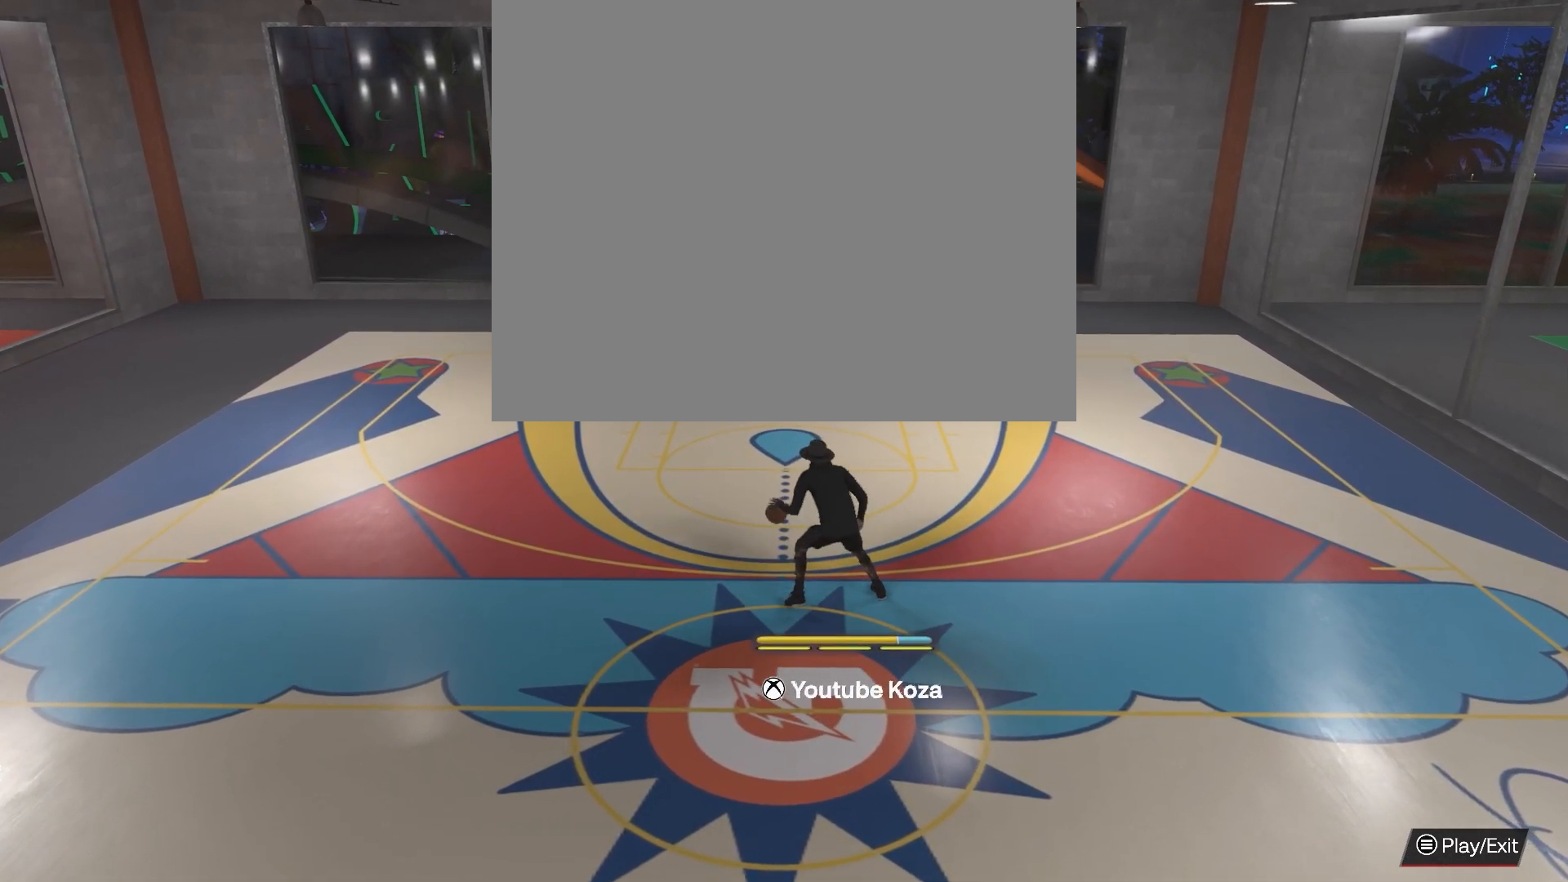
{"buttons": [], "left_stick": "left", "right_stick": "center", "events": [[400, "left_stick", "left"]]}
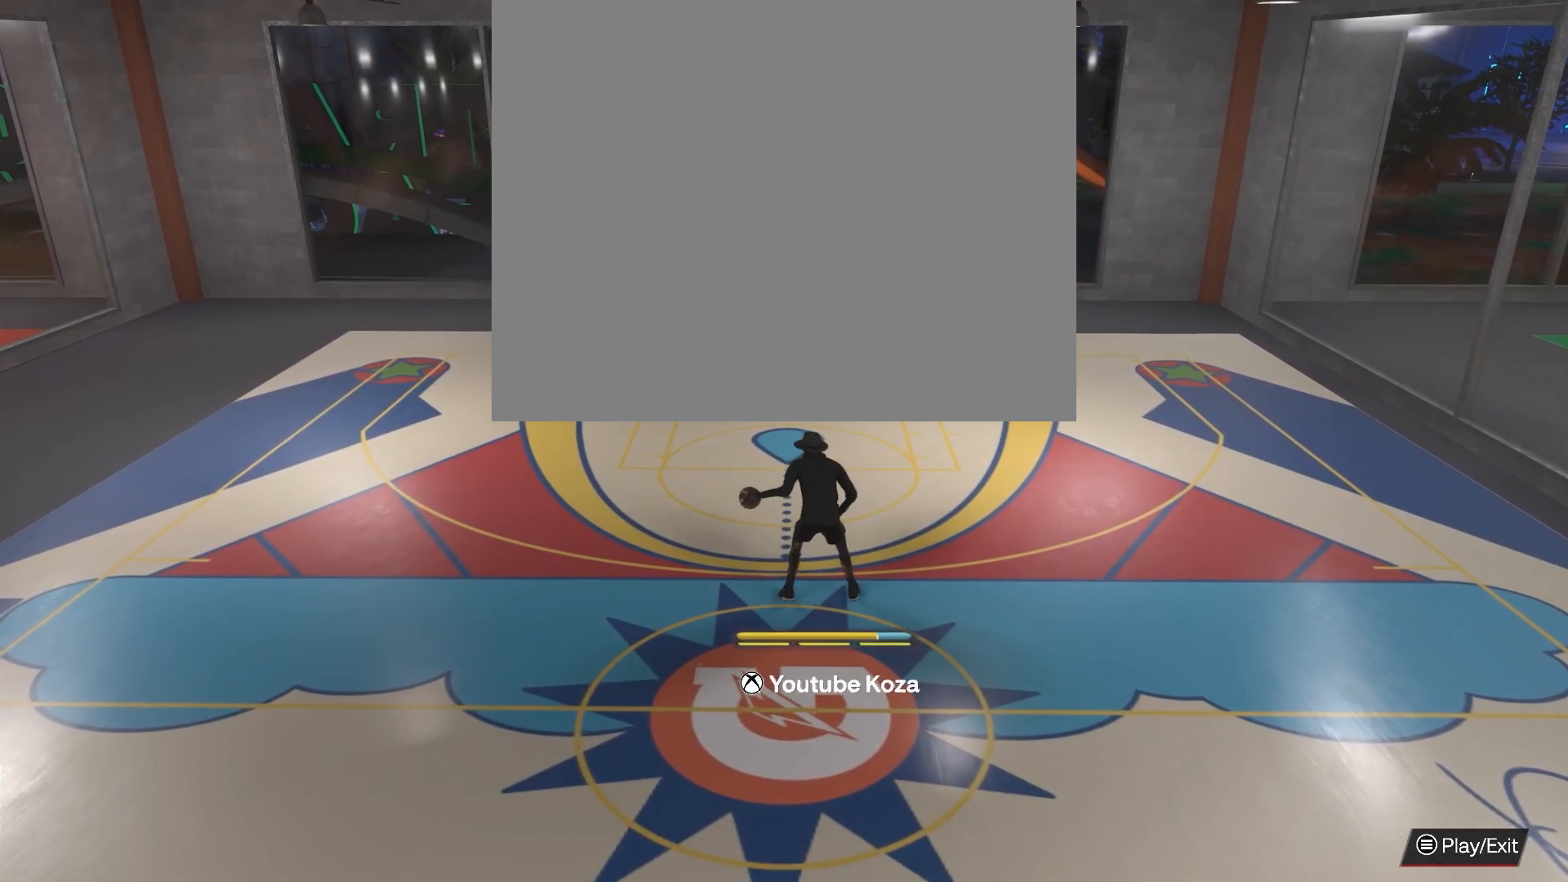
{"buttons": [], "left_stick": "center", "right_stick": "center", "events": [[383, "left_stick", "center"]]}
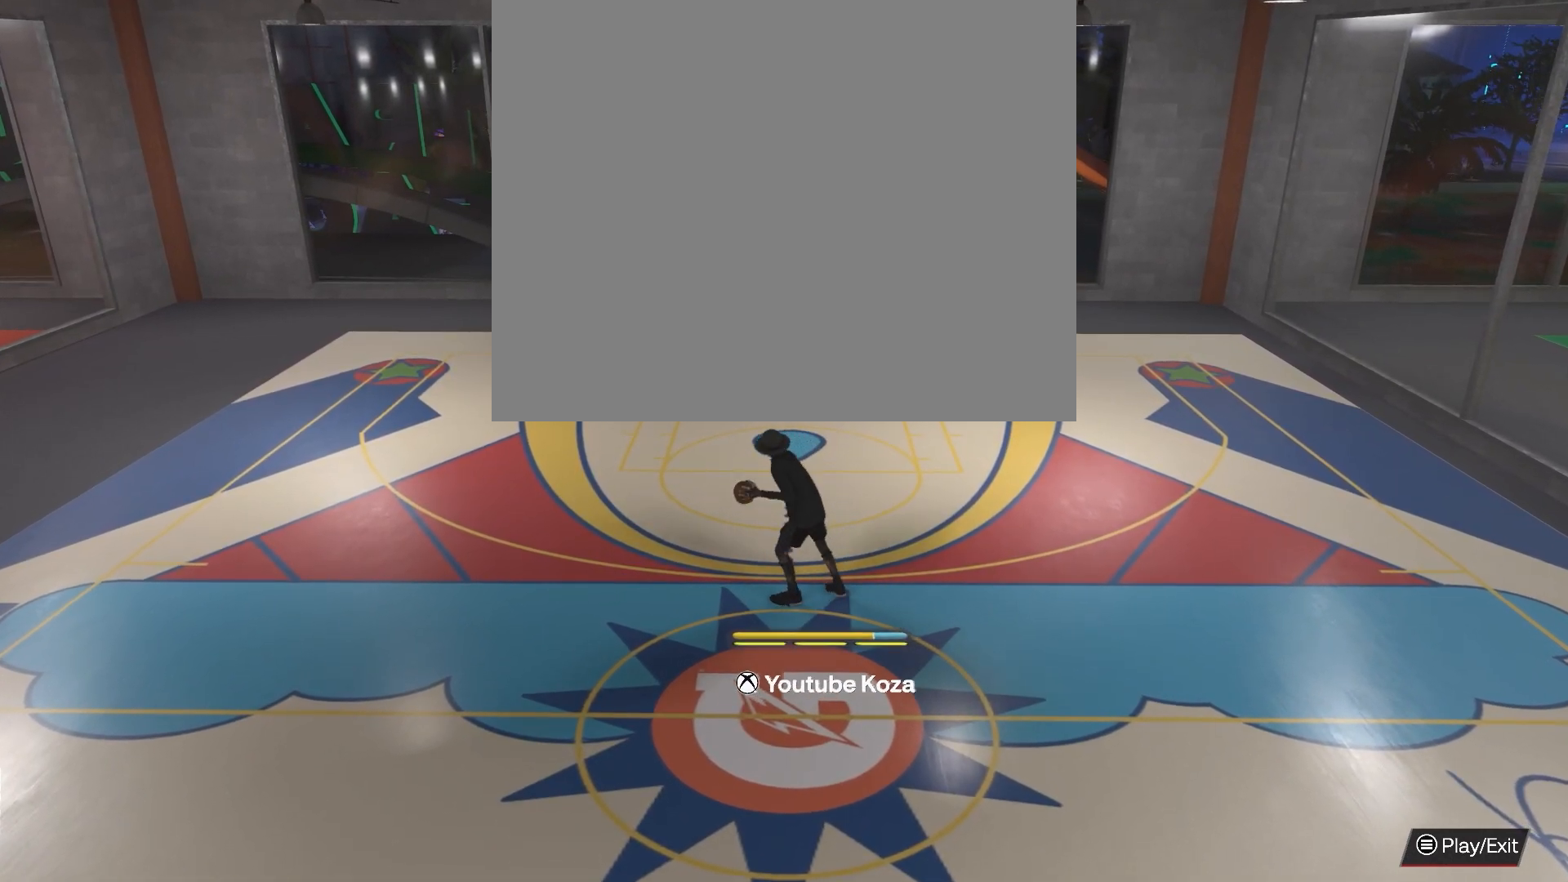
{"buttons": [], "left_stick": "center", "right_stick": "center", "events": []}
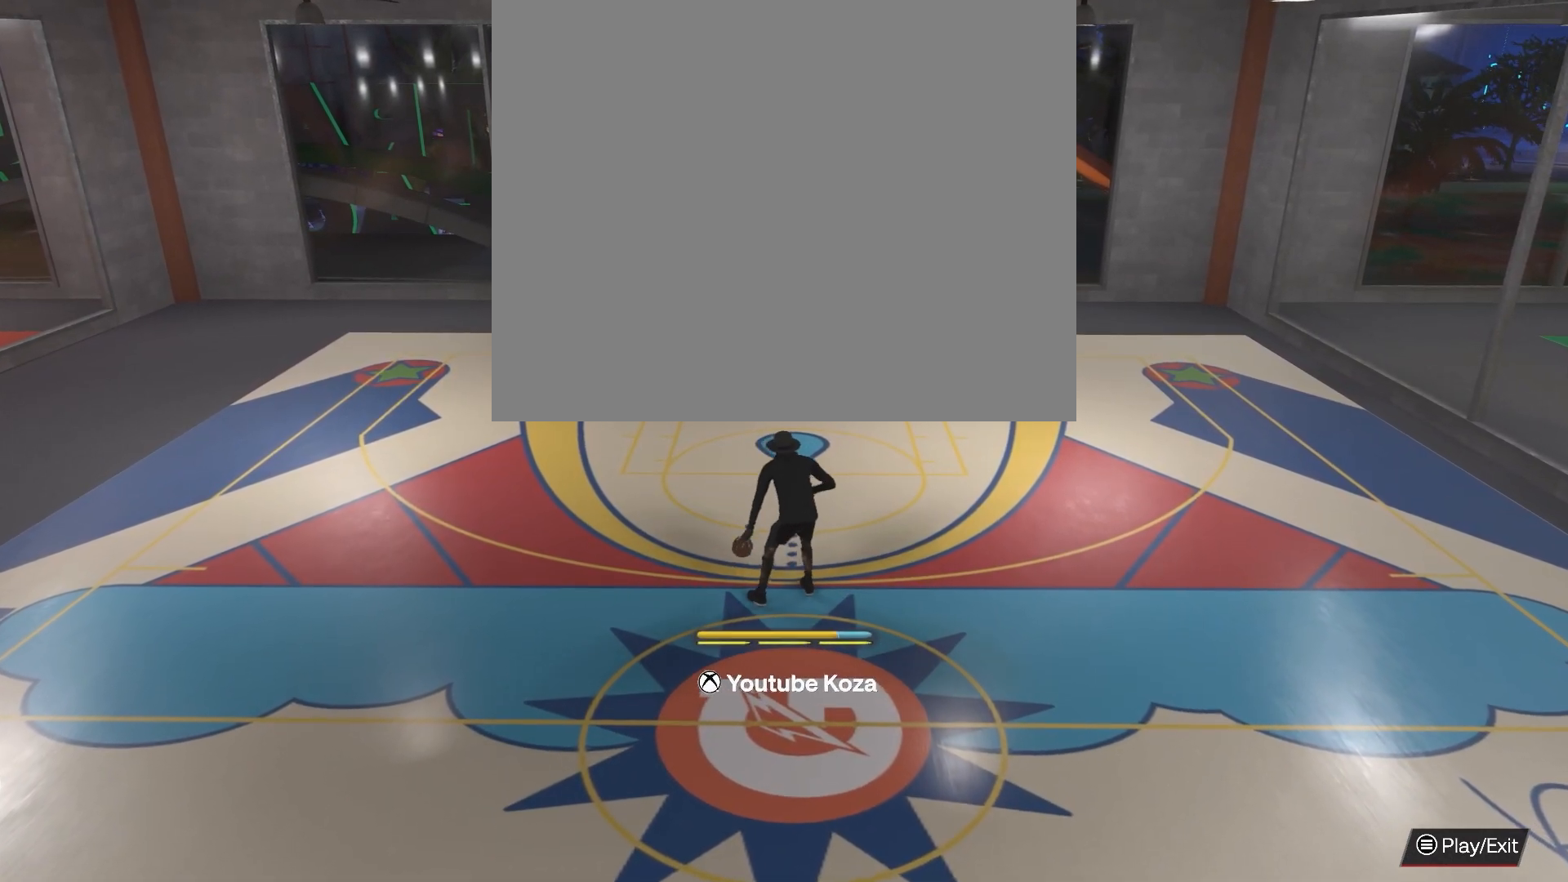
{"buttons": [], "left_stick": "center", "right_stick": "center", "events": []}
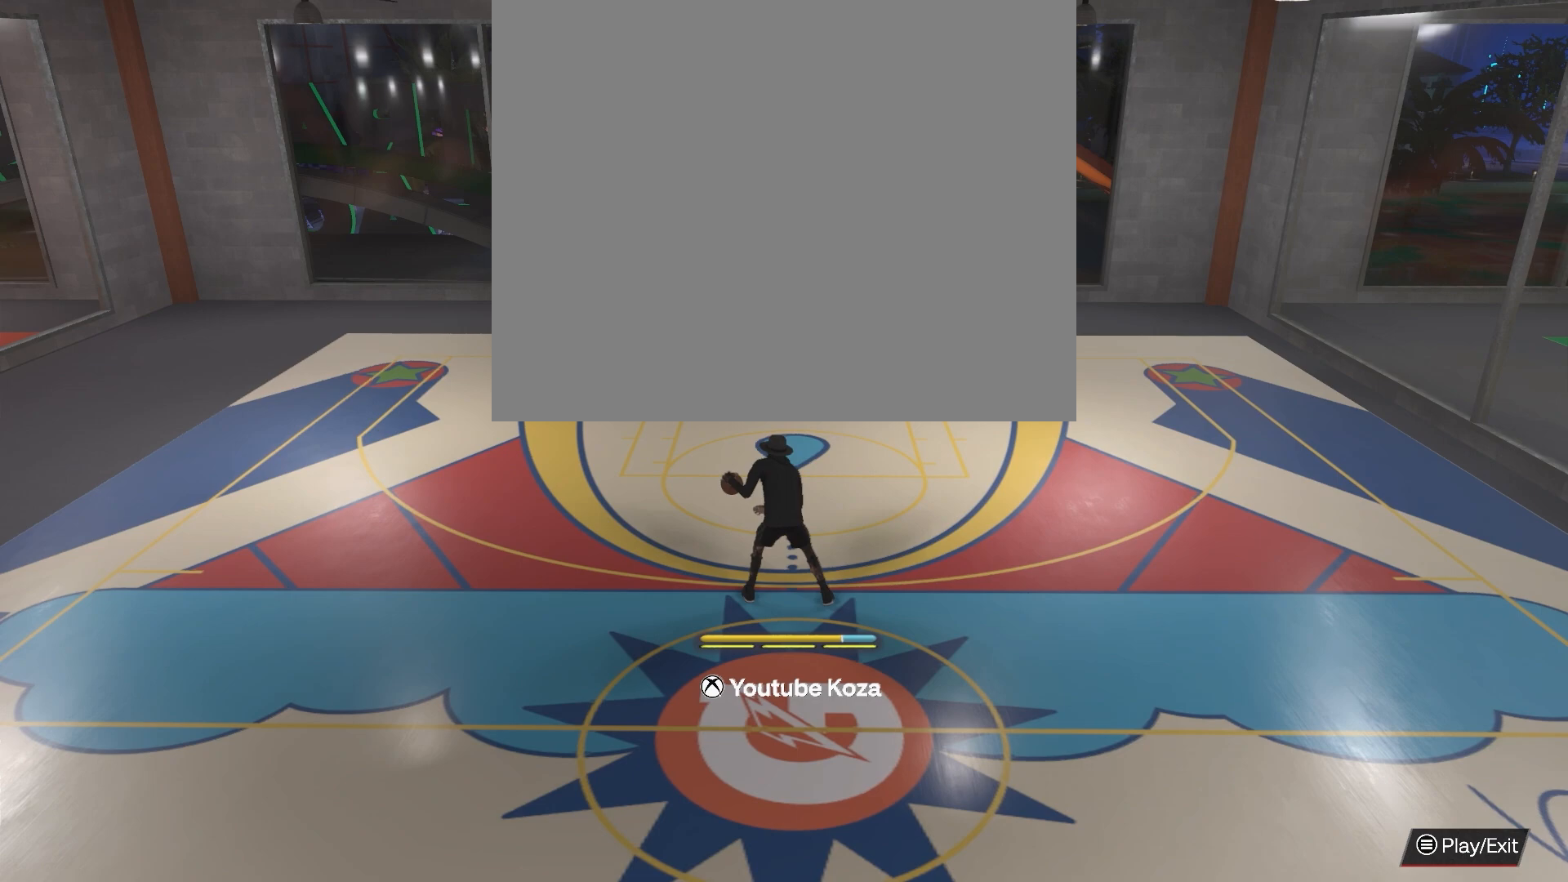
{"buttons": [], "left_stick": "center", "right_stick": "center", "events": []}
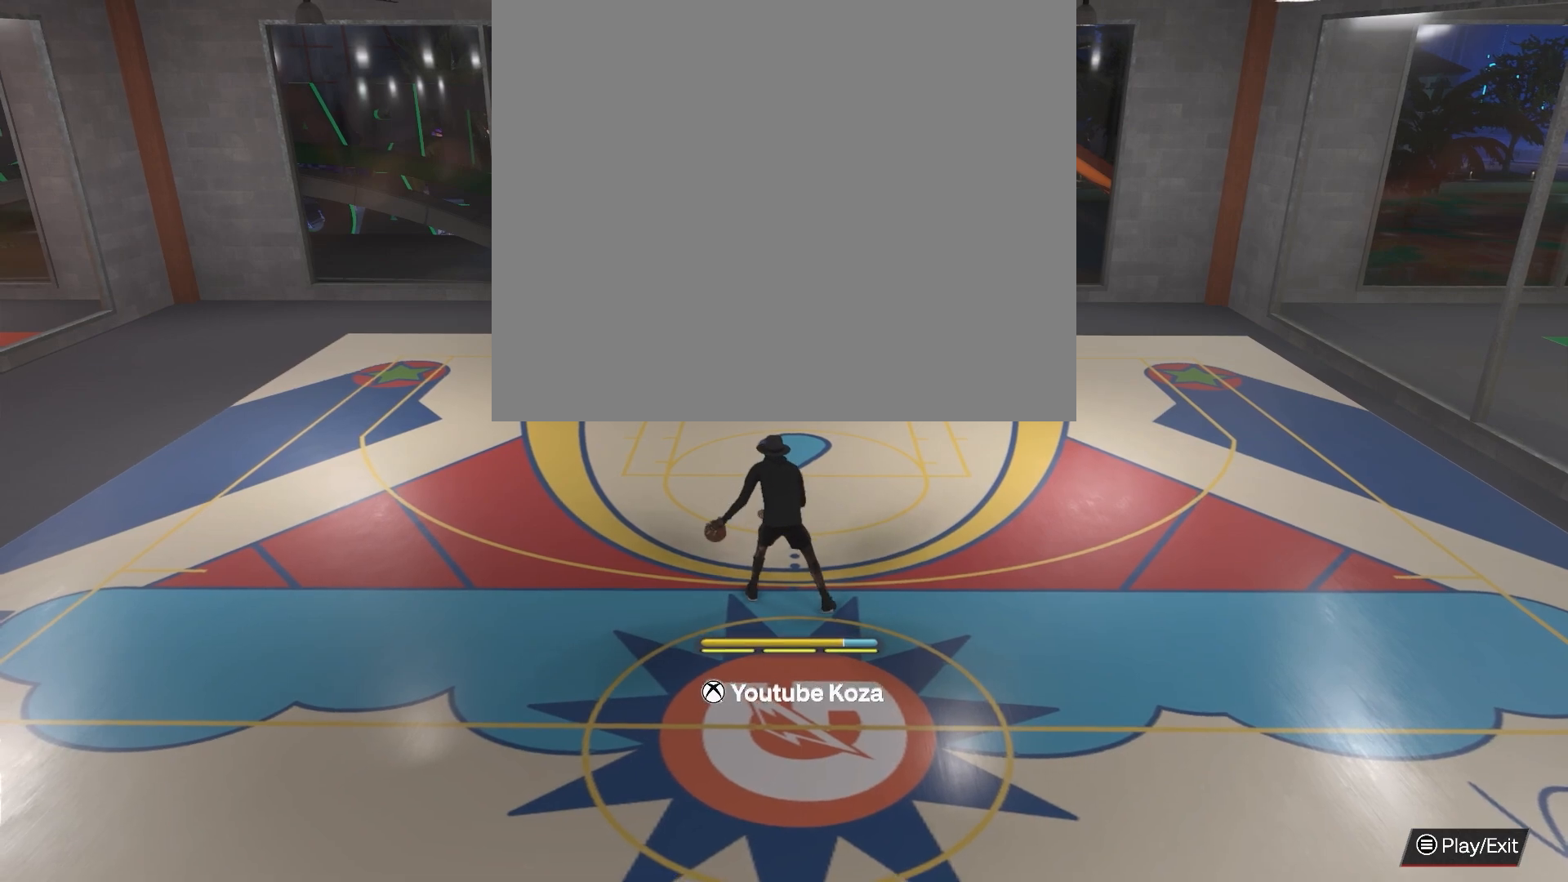
{"buttons": [], "left_stick": "center", "right_stick": "center", "events": []}
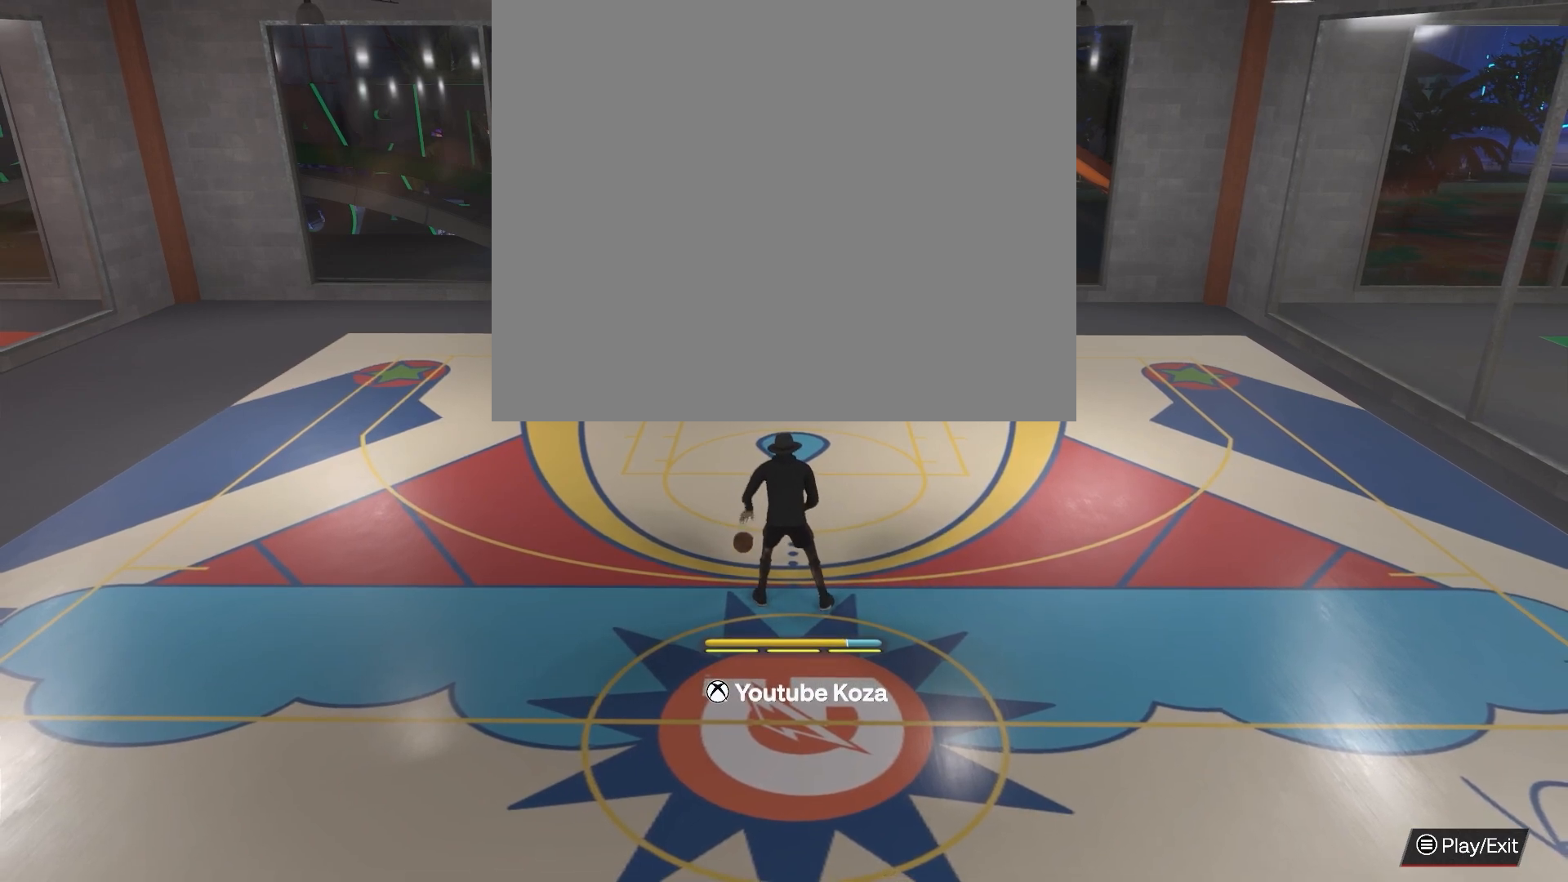
{"buttons": [], "left_stick": "center", "right_stick": "center", "events": []}
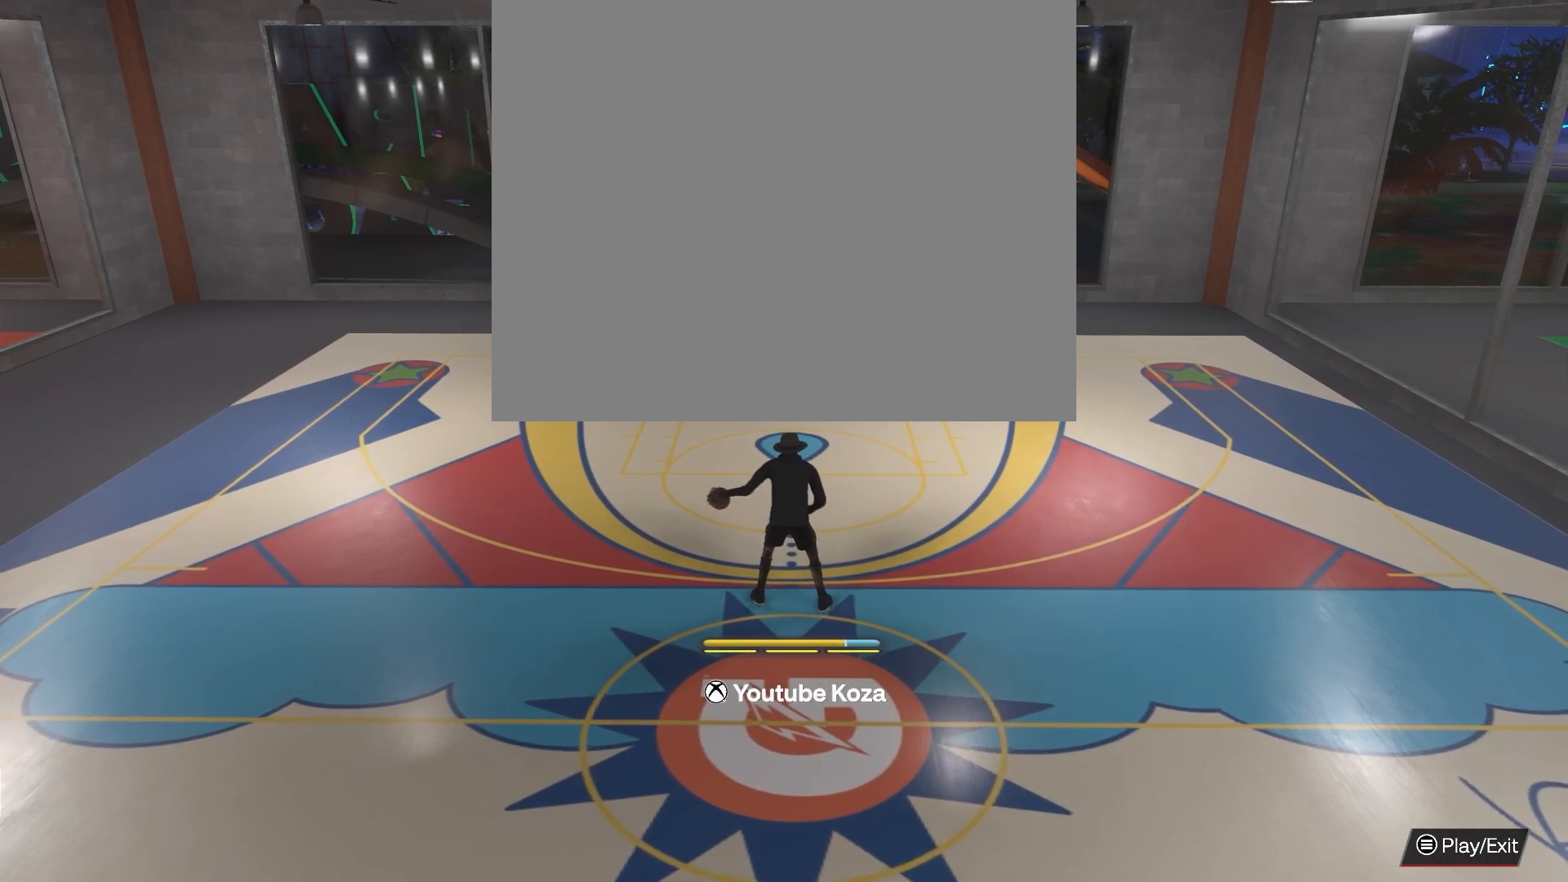
{"buttons": ["R2"], "left_stick": "center", "right_stick": "center", "events": [[100, "R2", "down"]]}
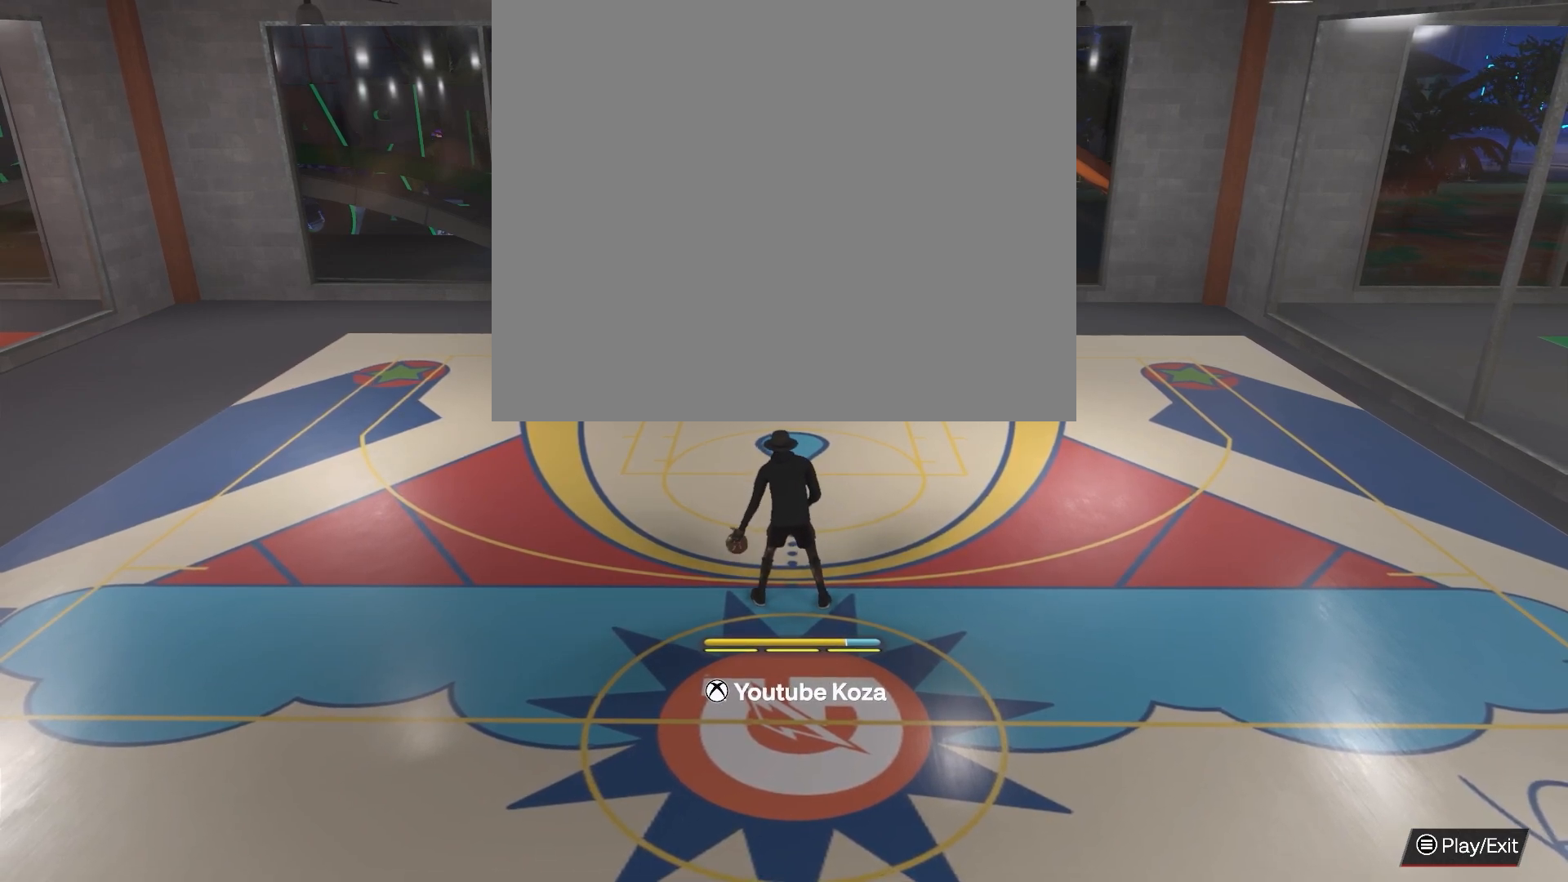
{"buttons": ["R2"], "left_stick": "center", "right_stick": "center", "events": []}
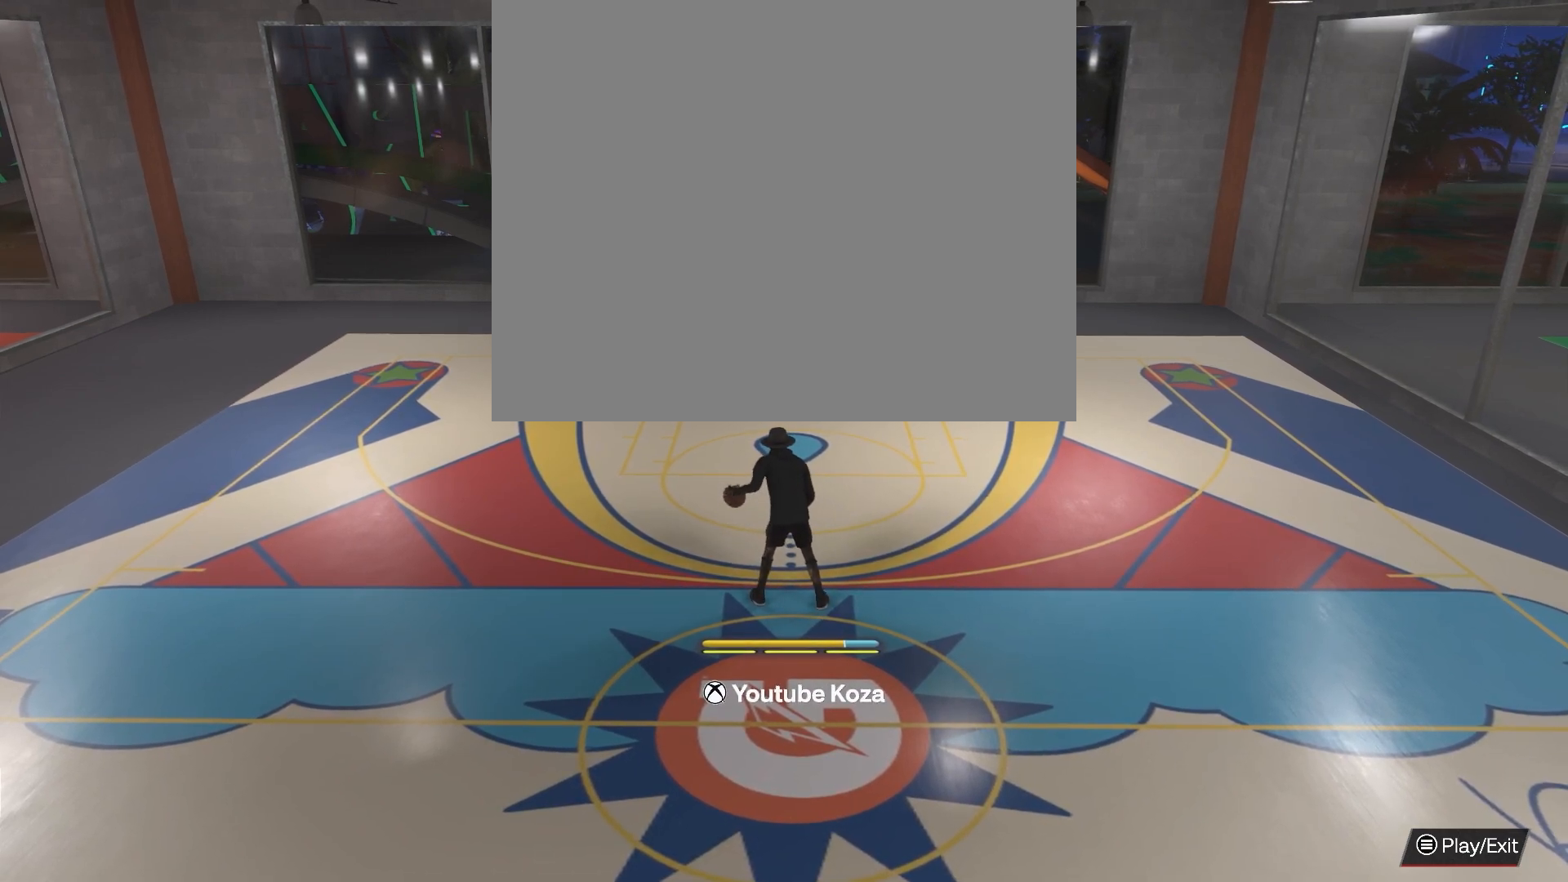
{"buttons": ["R2"], "left_stick": "center", "right_stick": "center", "events": []}
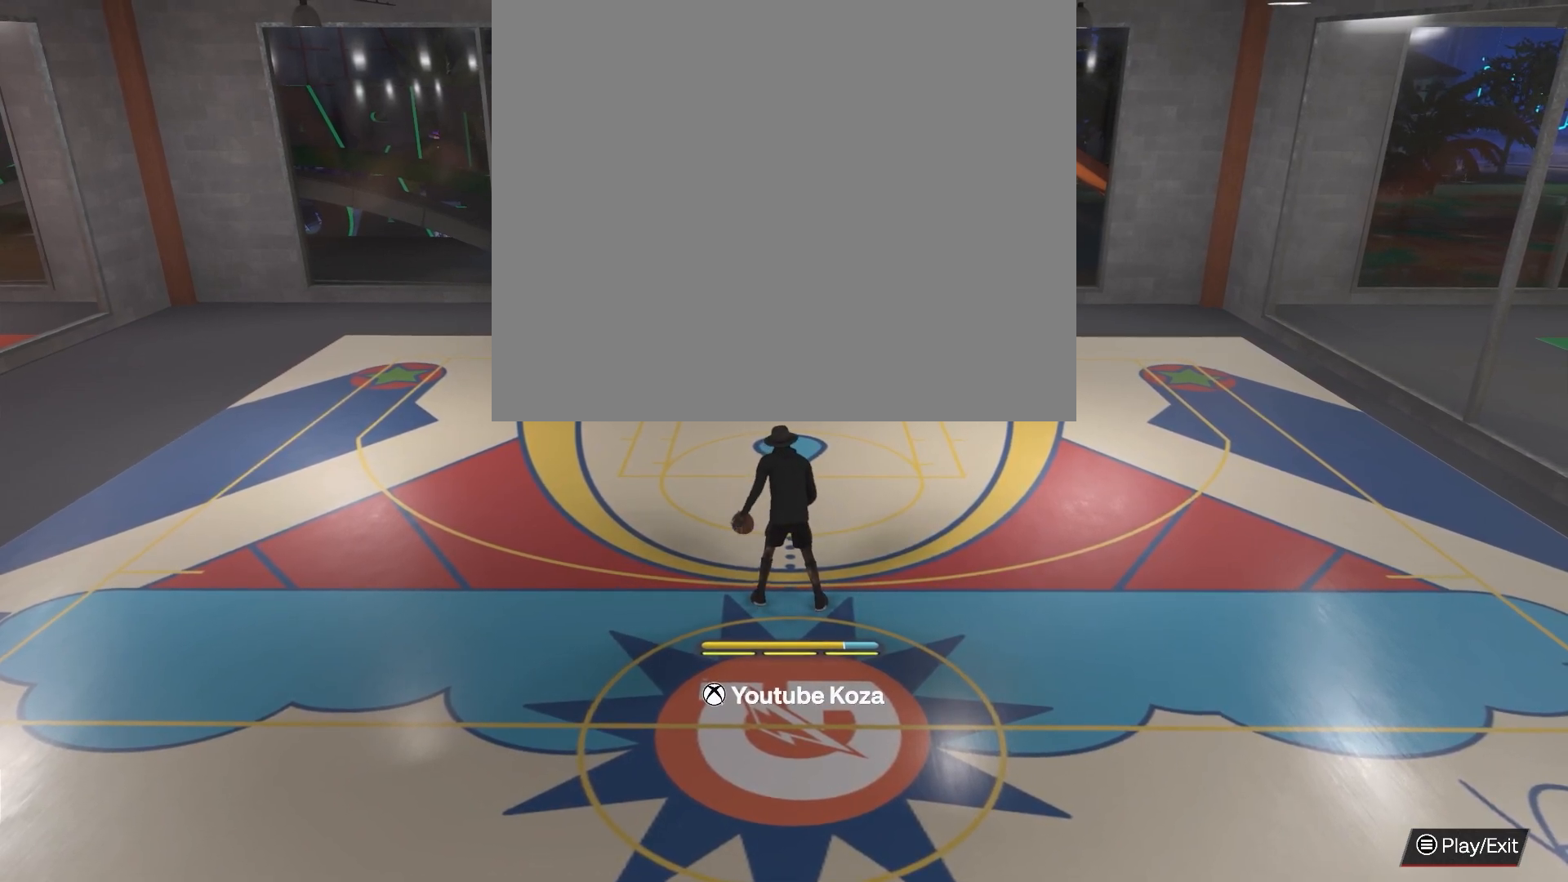
{"buttons": ["R2"], "left_stick": "center", "right_stick": "center", "events": []}
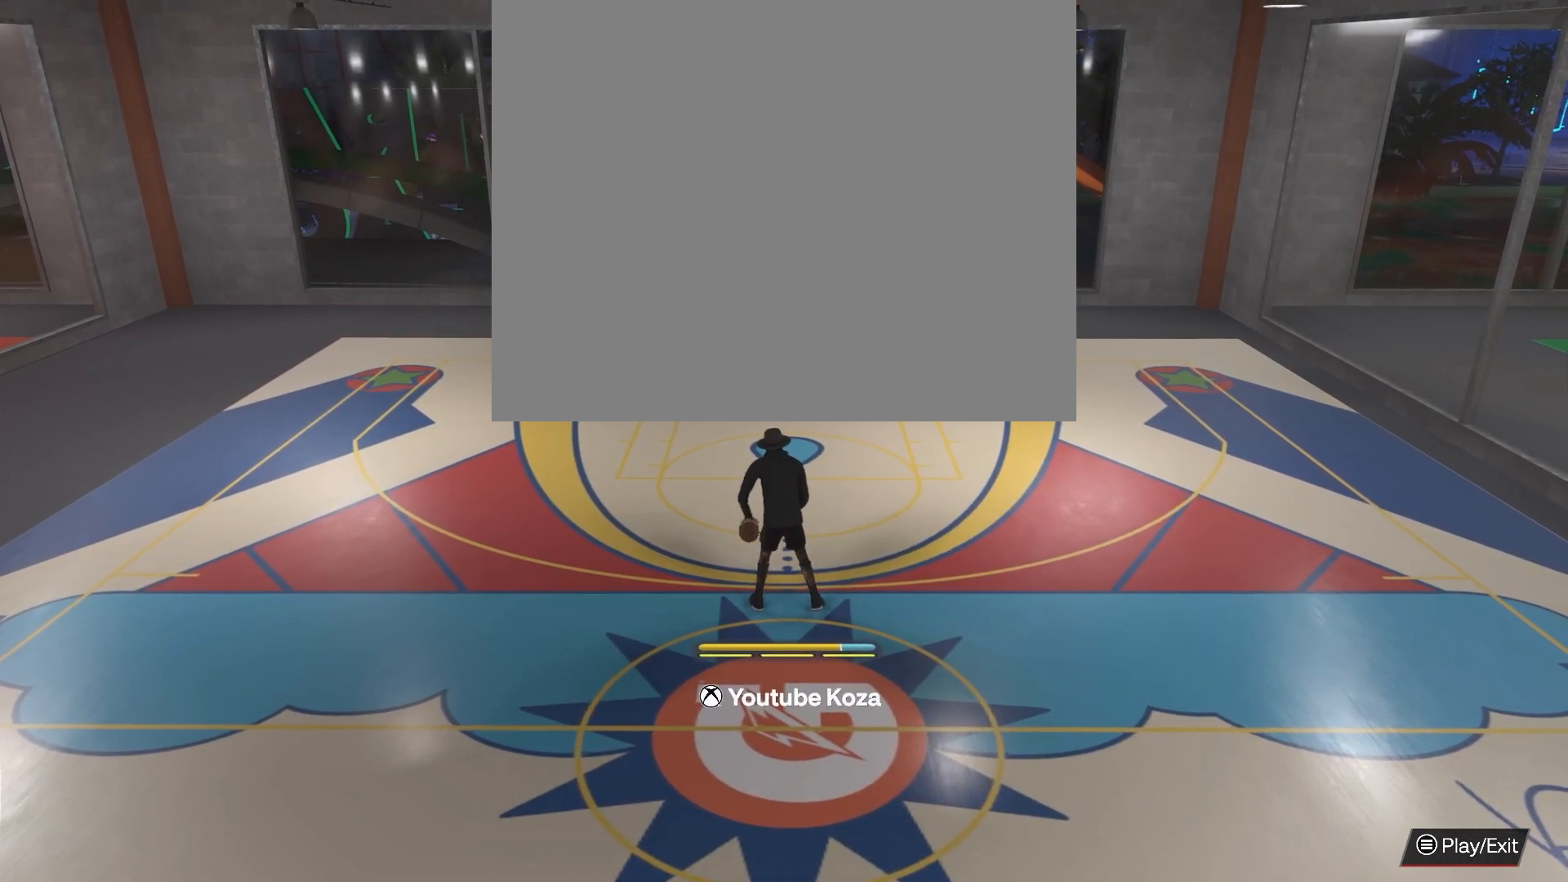
{"buttons": ["R2"], "left_stick": "center", "right_stick": "center", "events": [[217, "right_stick", "up-right"], [333, "right_stick", "center"]]}
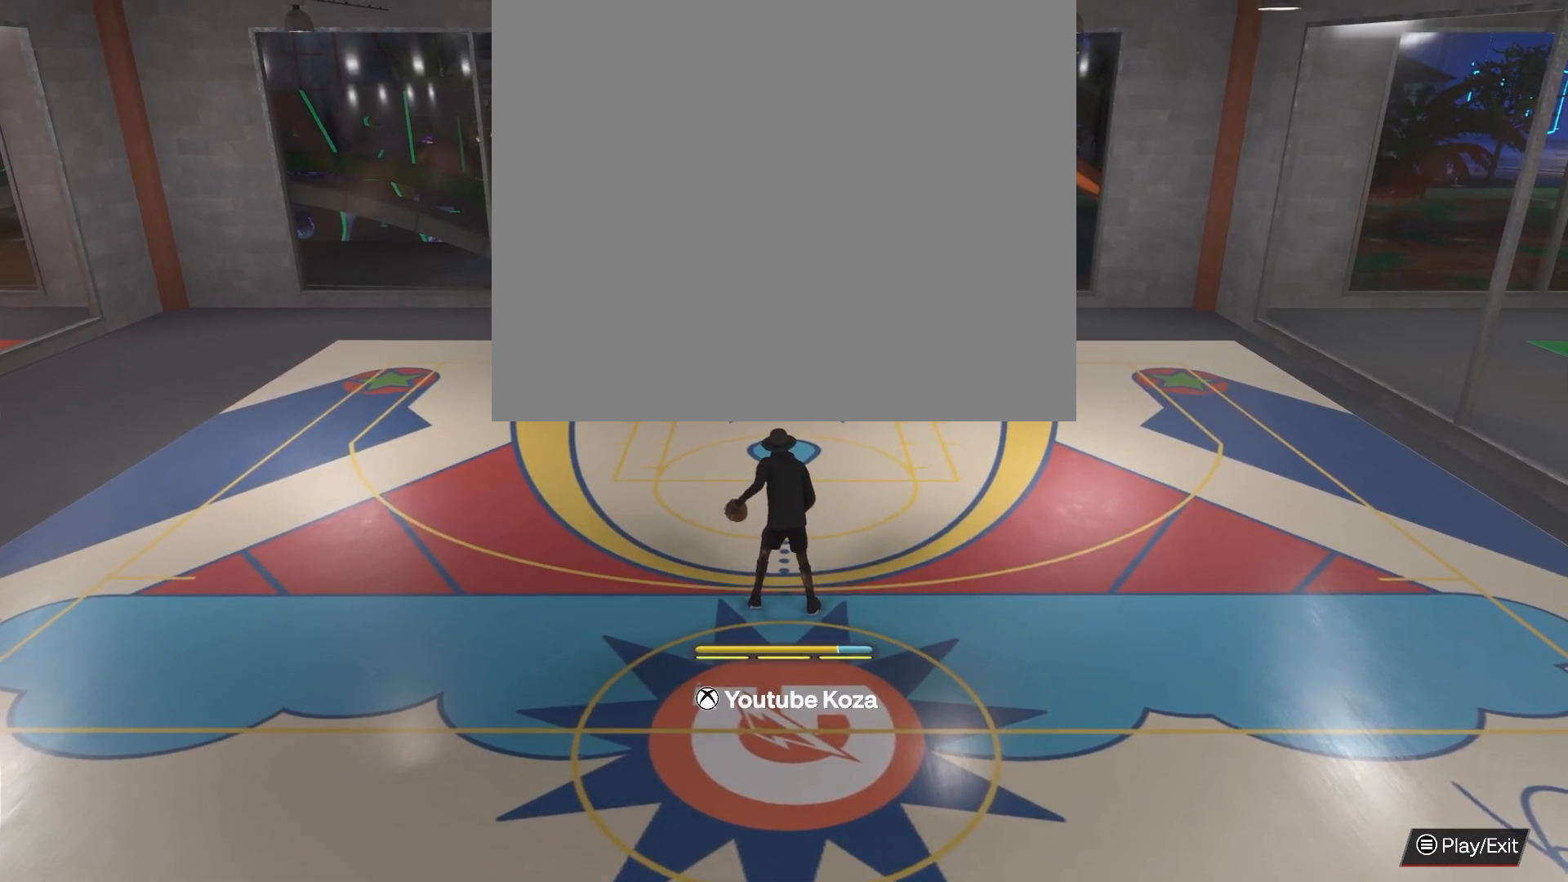
{"buttons": [], "left_stick": "center", "right_stick": "center", "events": [[200, "R2", "up"]]}
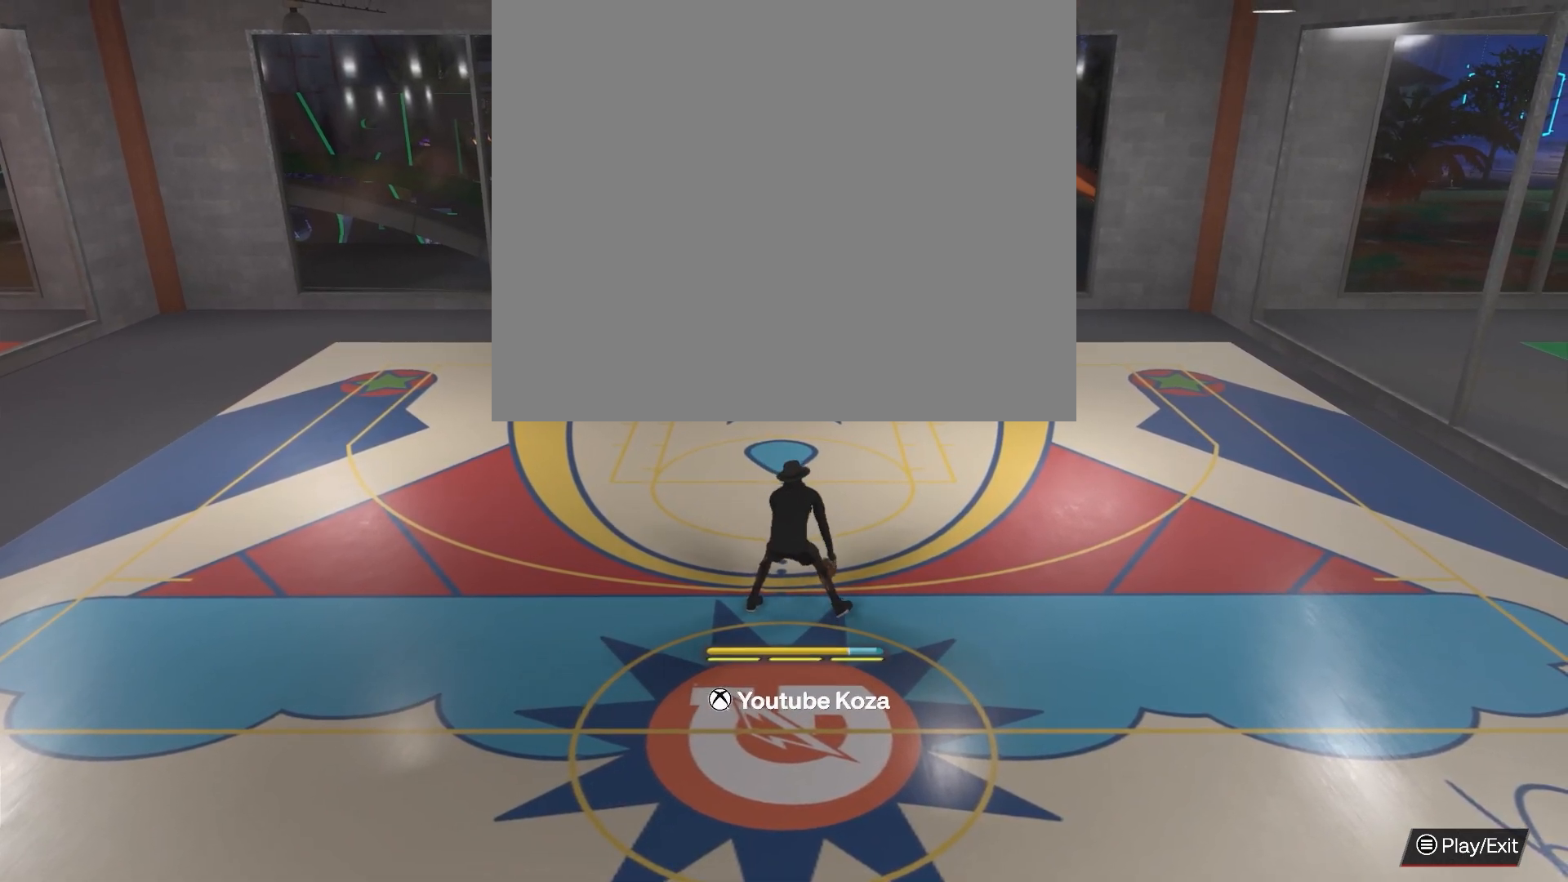
{"buttons": [], "left_stick": "center", "right_stick": "center", "events": []}
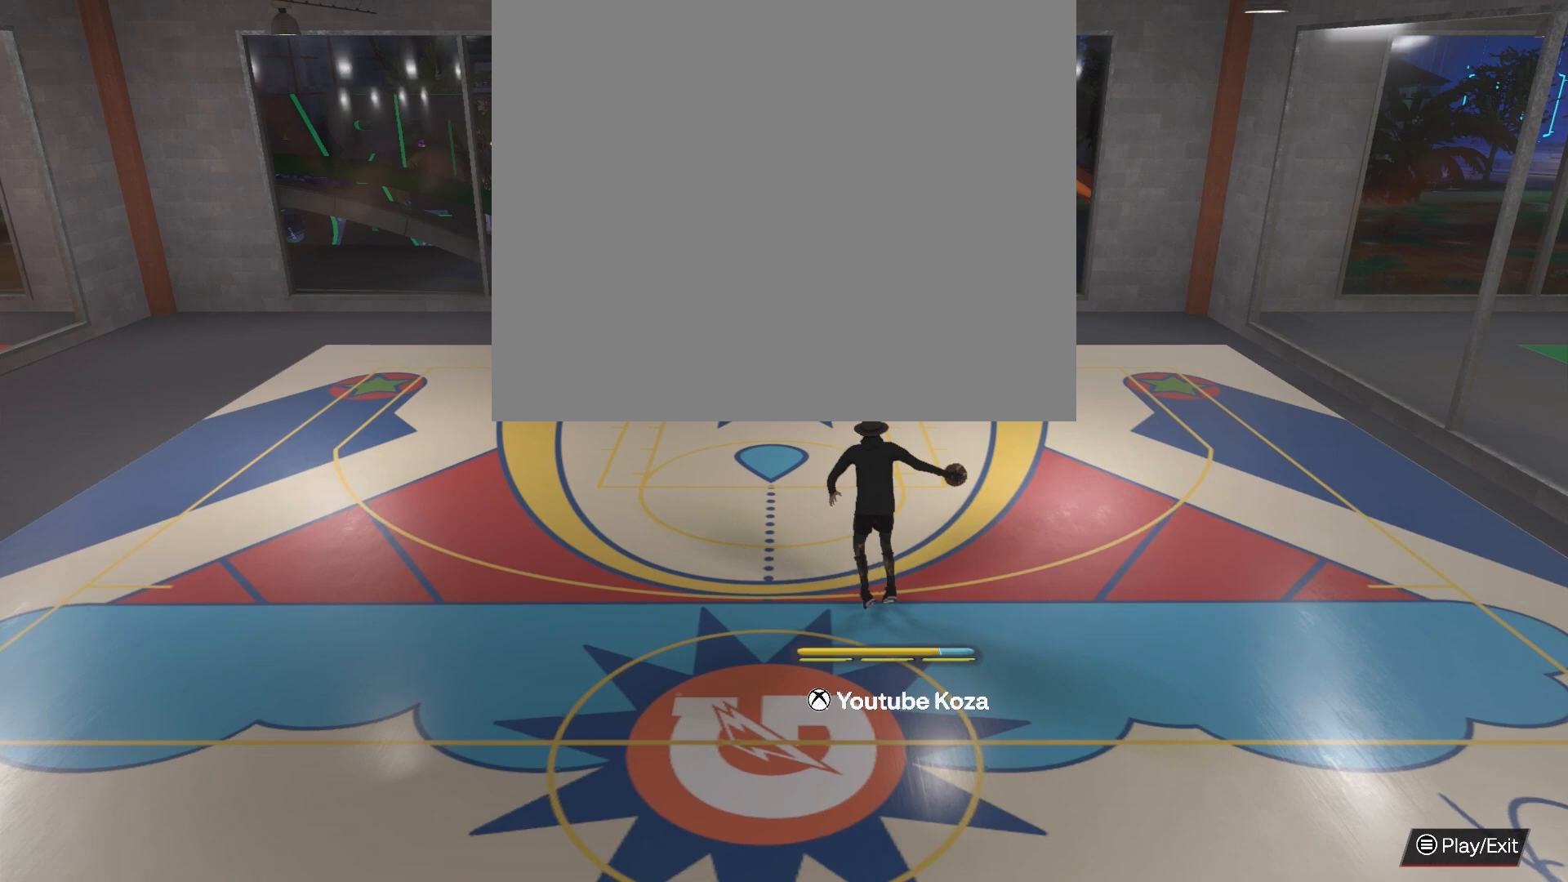
{"buttons": [], "left_stick": "center", "right_stick": "center", "events": []}
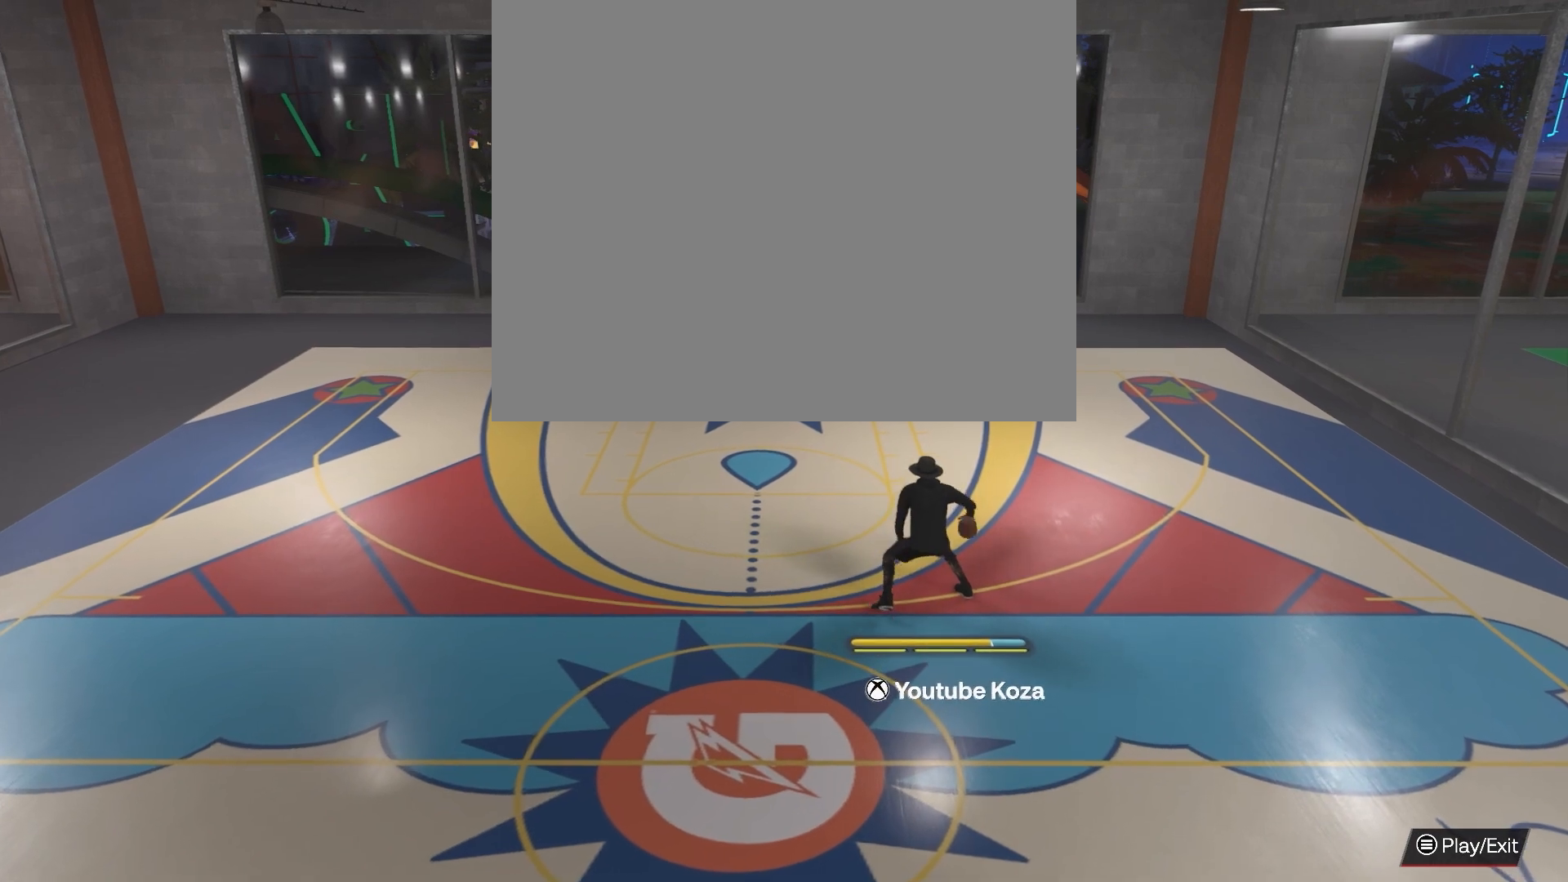
{"buttons": [], "left_stick": "center", "right_stick": "center", "events": [[117, "right_stick", "up-left"], [217, "right_stick", "center"]]}
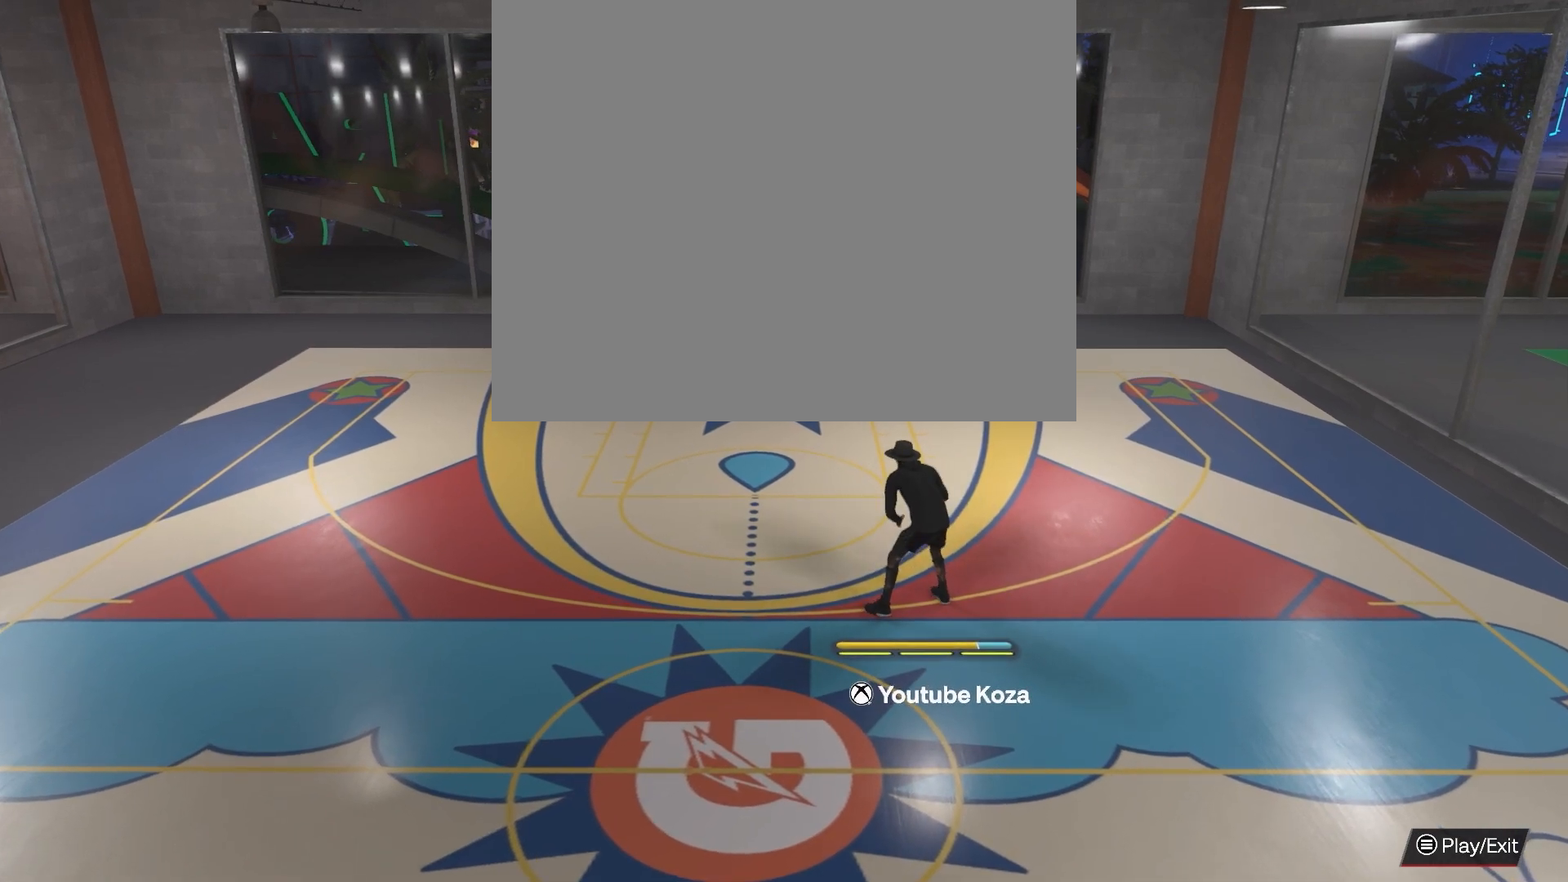
{"buttons": [], "left_stick": "center", "right_stick": "center", "events": []}
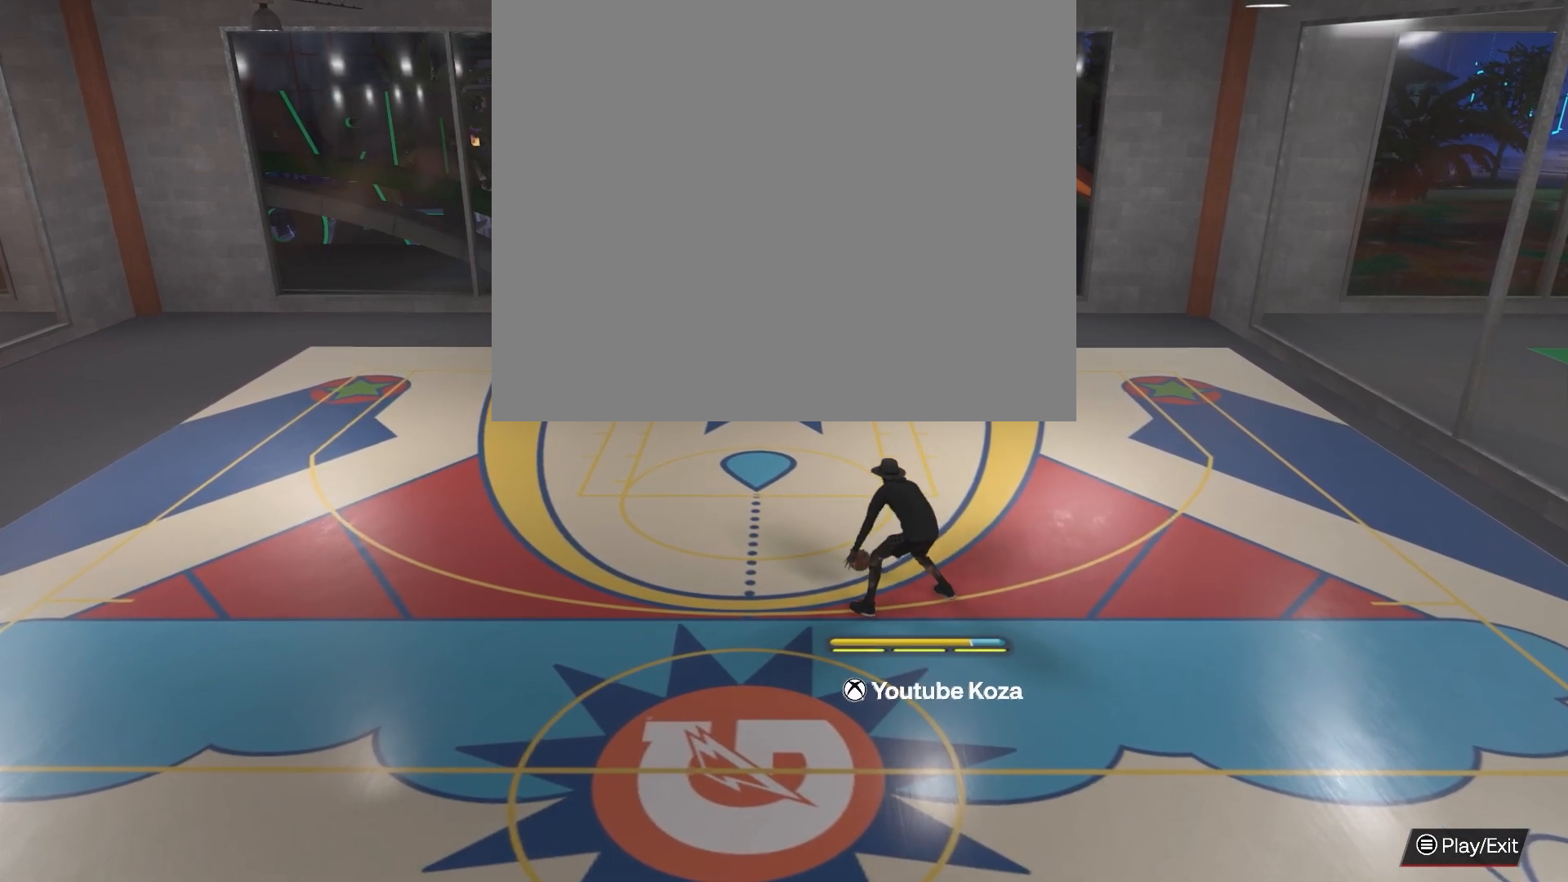
{"buttons": ["R2"], "left_stick": "center", "right_stick": "center", "events": [[217, "R2", "down"]]}
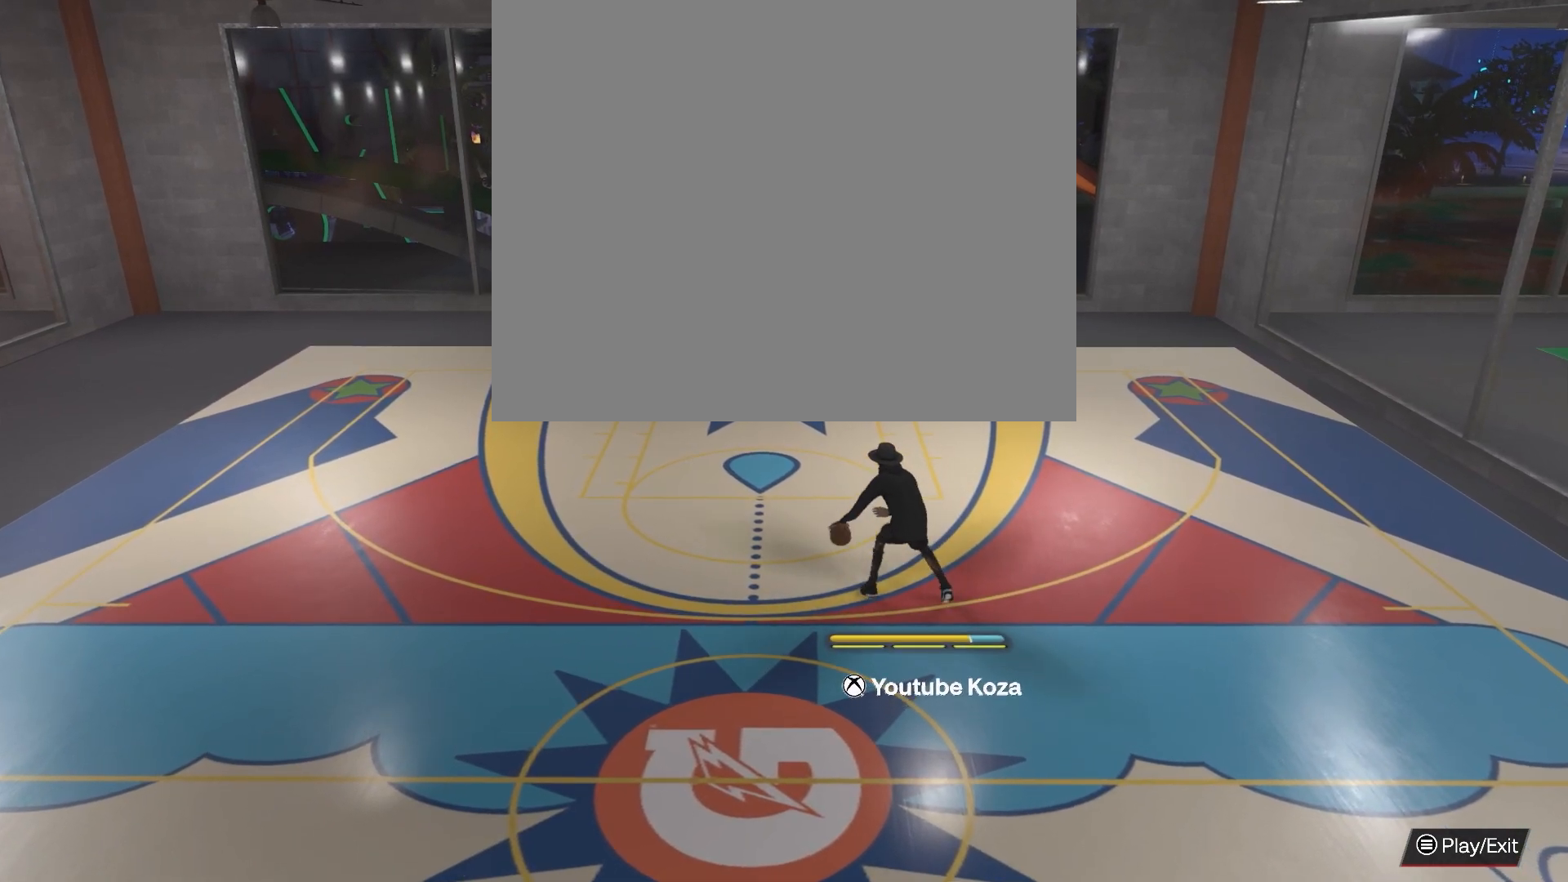
{"buttons": ["R2"], "left_stick": "center", "right_stick": "center", "events": []}